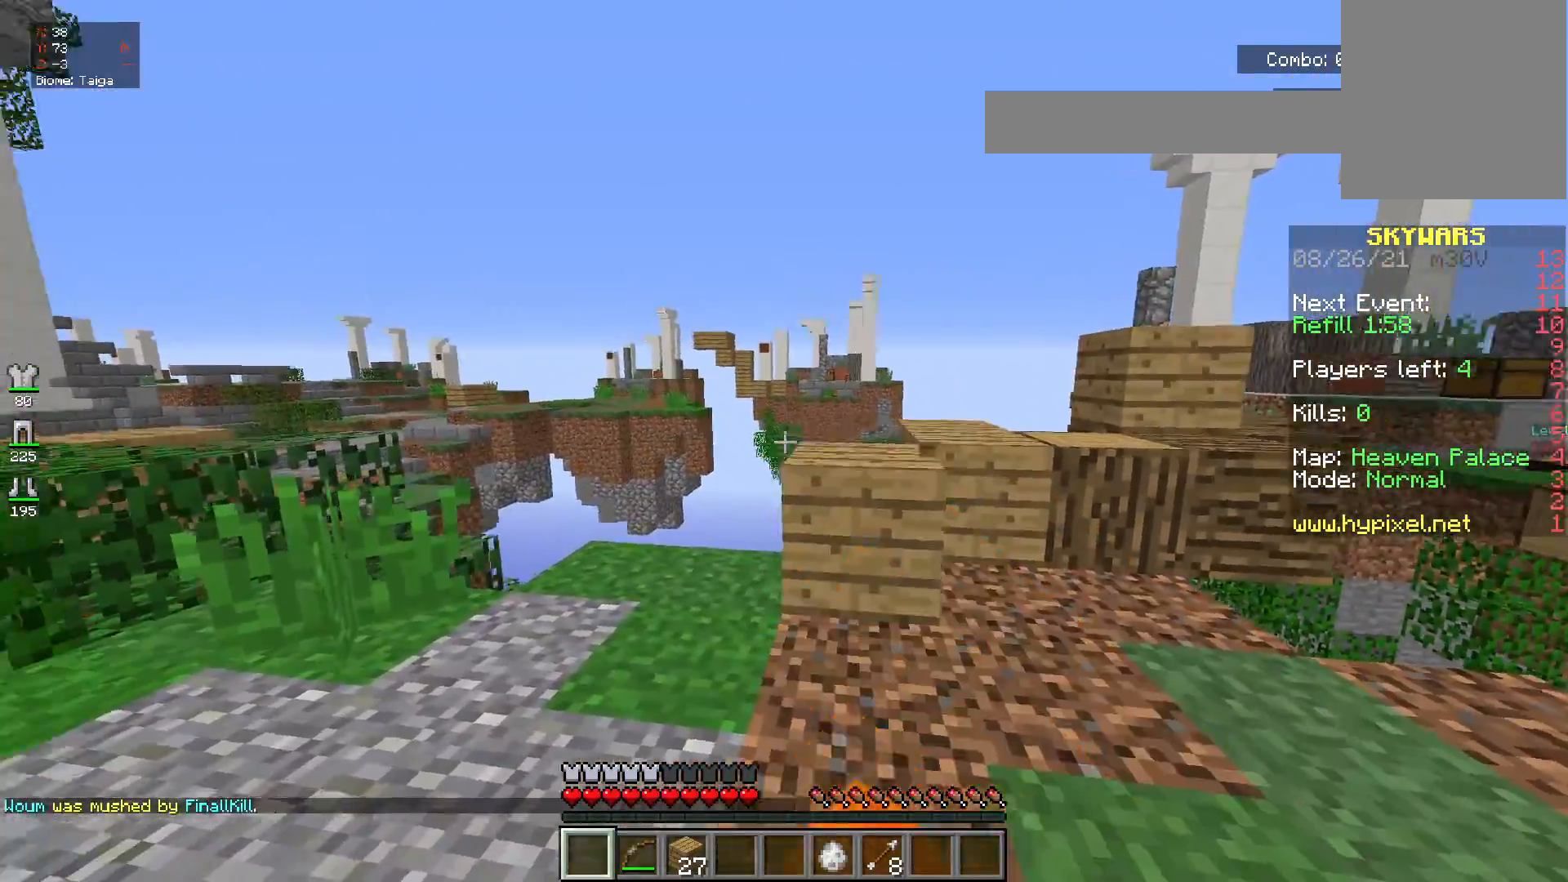
Gameplay with keyboard and mouse; each line is a JSON object with the keys and mouse buttons held at the frame after it. "events" lists presses ("down") and releases ("up") of "a", "d", "s", "space", "w", "mouse_left" and "mouse_right" between this image and that frame as [ms after this image, input, new state], when the widget could be followed in between. "mouse_left", "mouse_right" = the "left", "right" buttons of the "mouse" list. No other keys are recorded. Fast repeated clicks can show as one long hold. Mouse movement is not recorded.
{"keys": ["a"], "mouse": ["left"], "events": [[117, "d", "down"], [434, "d", "up"]]}
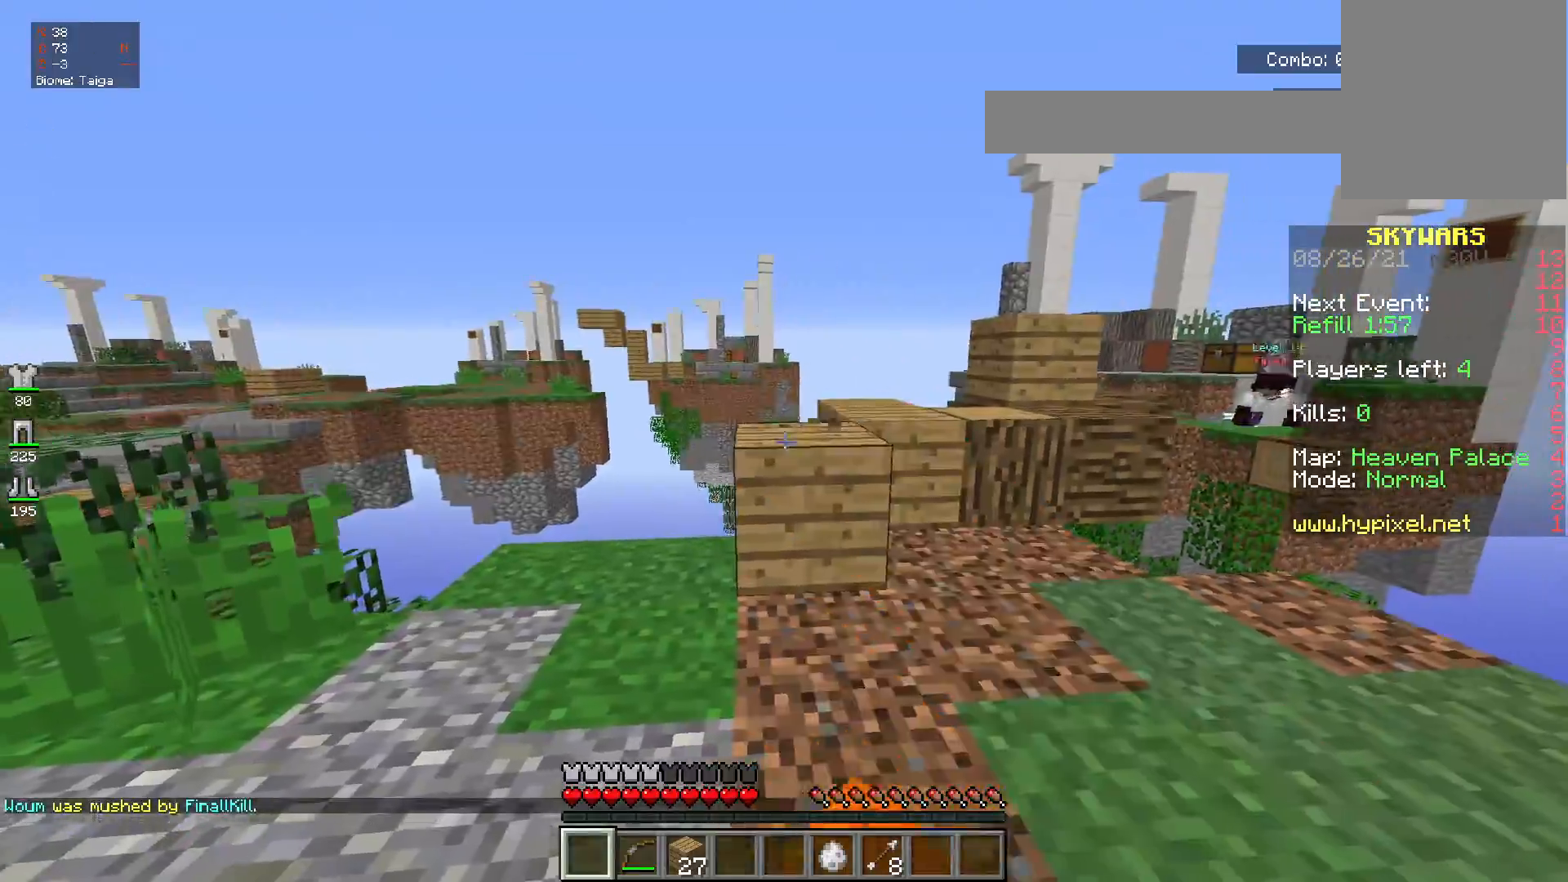
{"keys": ["w"], "mouse": [], "events": [[151, "mouse_left", "up"], [384, "a", "up"], [451, "w", "down"]]}
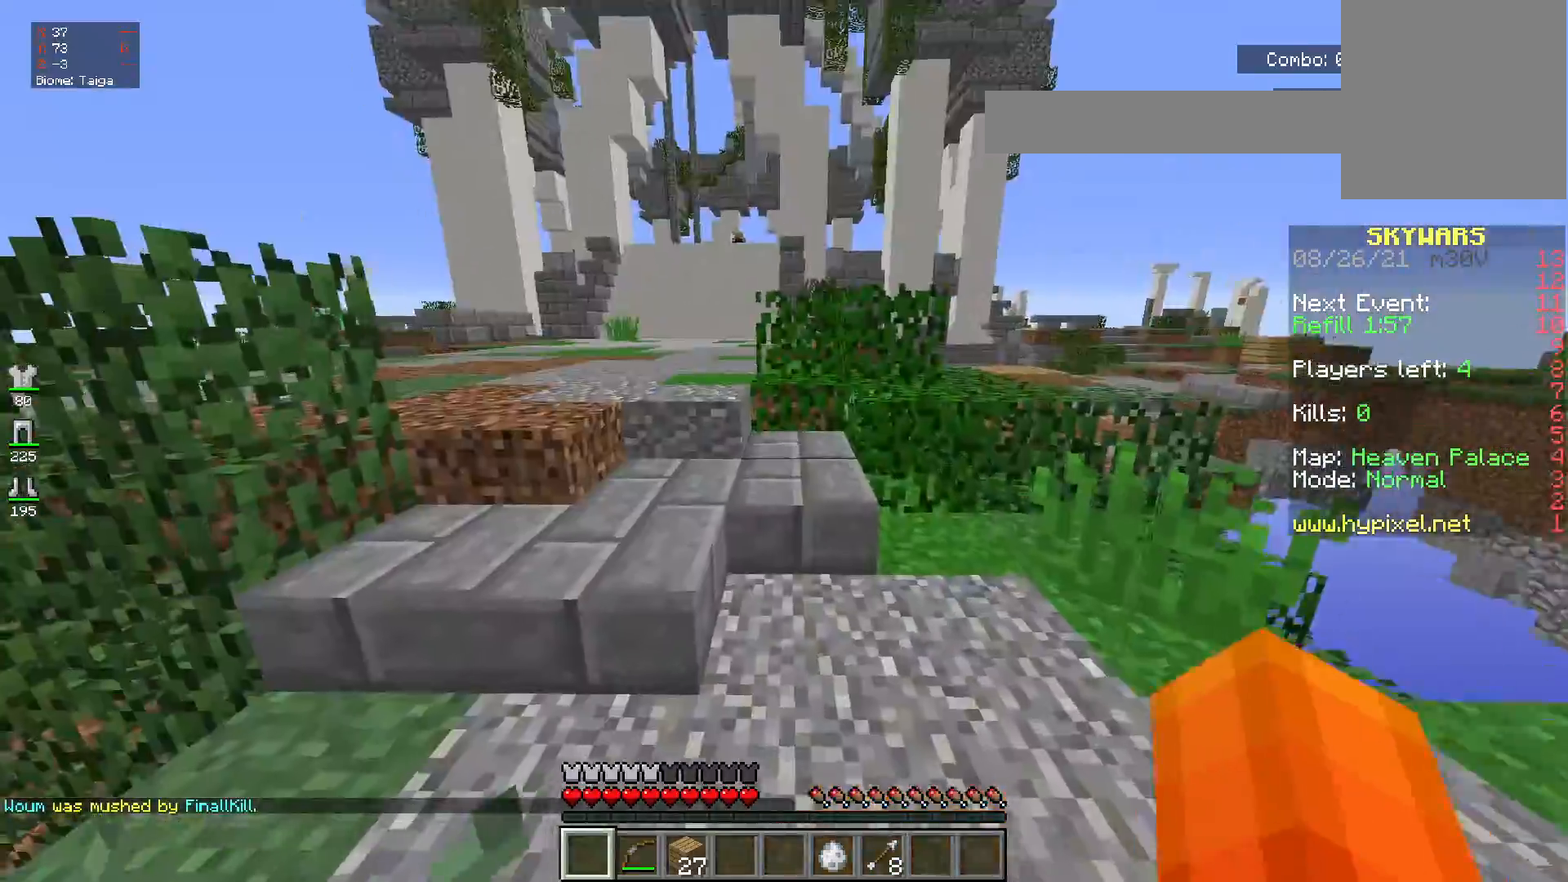
{"keys": ["w"], "mouse": [], "events": [[217, "space", "down"], [434, "space", "up"]]}
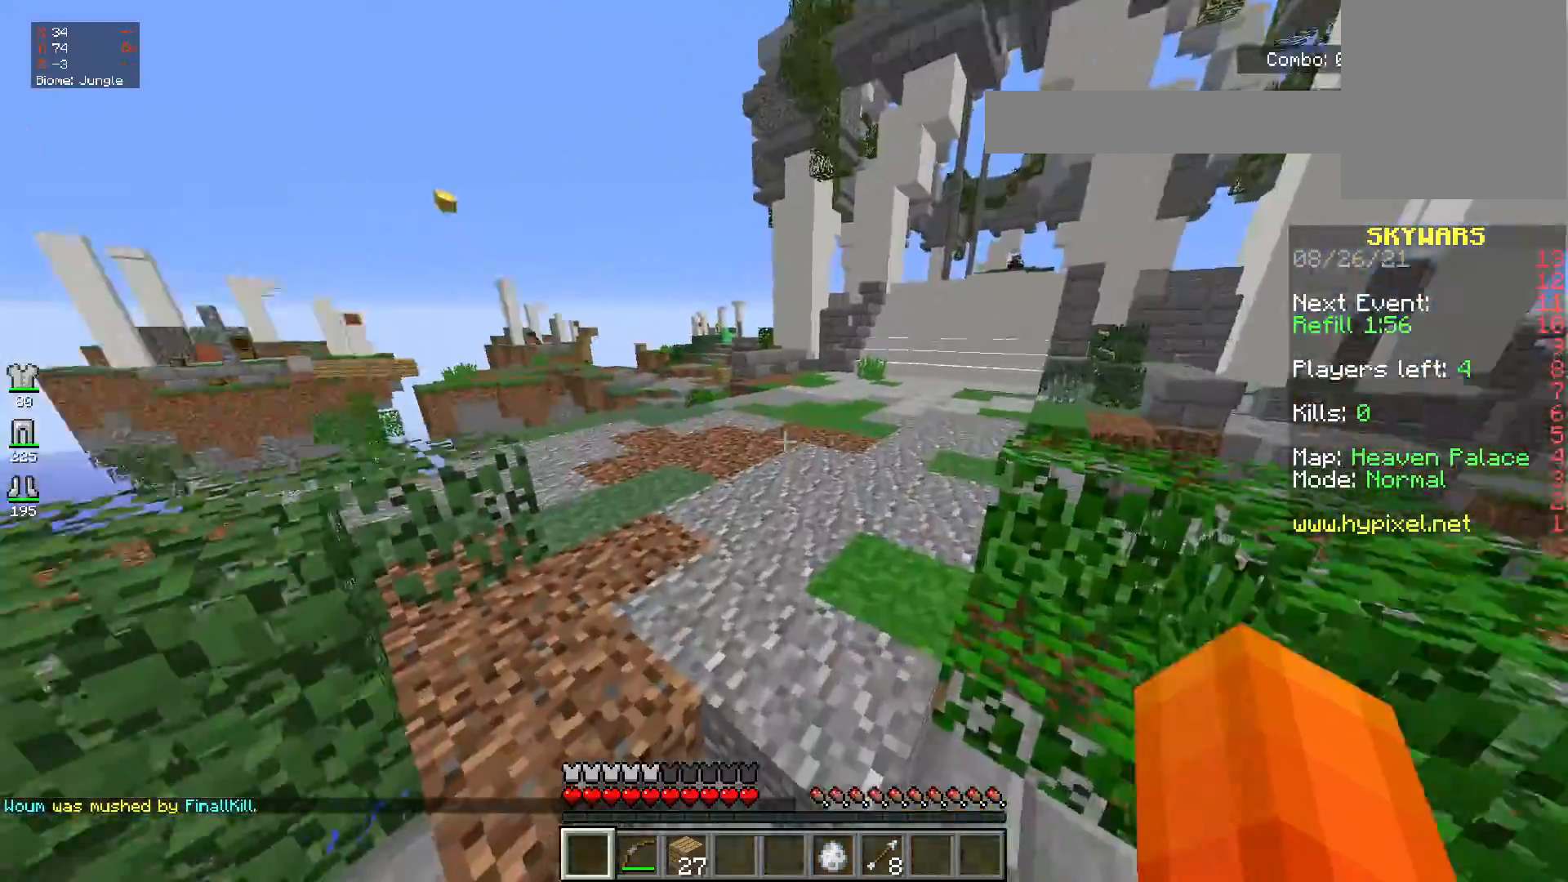
{"keys": ["space", "w"], "mouse": [], "events": [[334, "space", "down"]]}
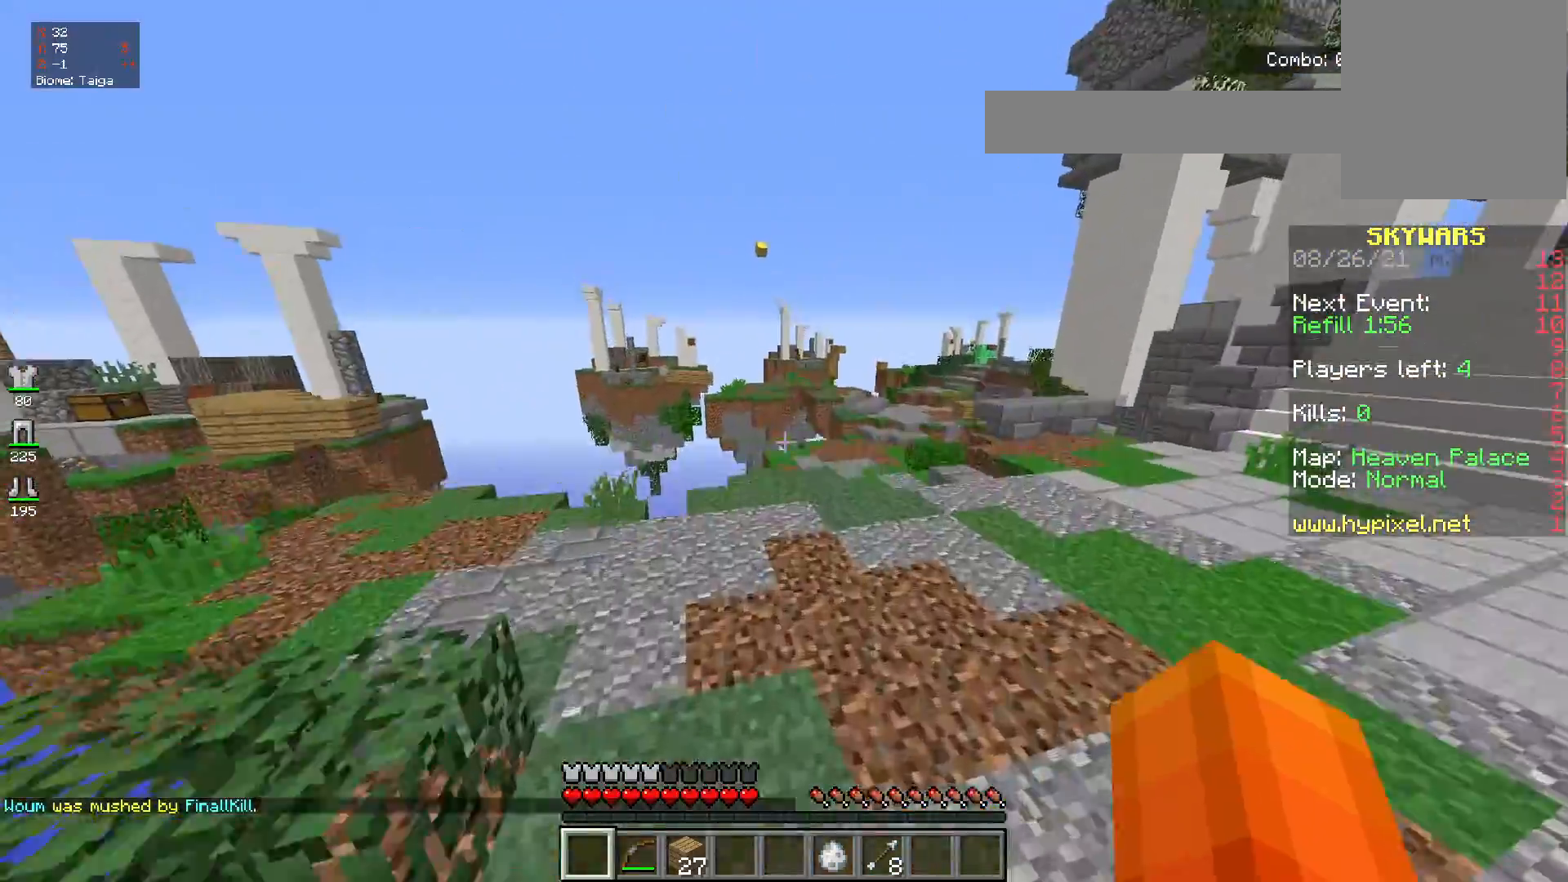
{"keys": ["space", "w"], "mouse": [], "events": []}
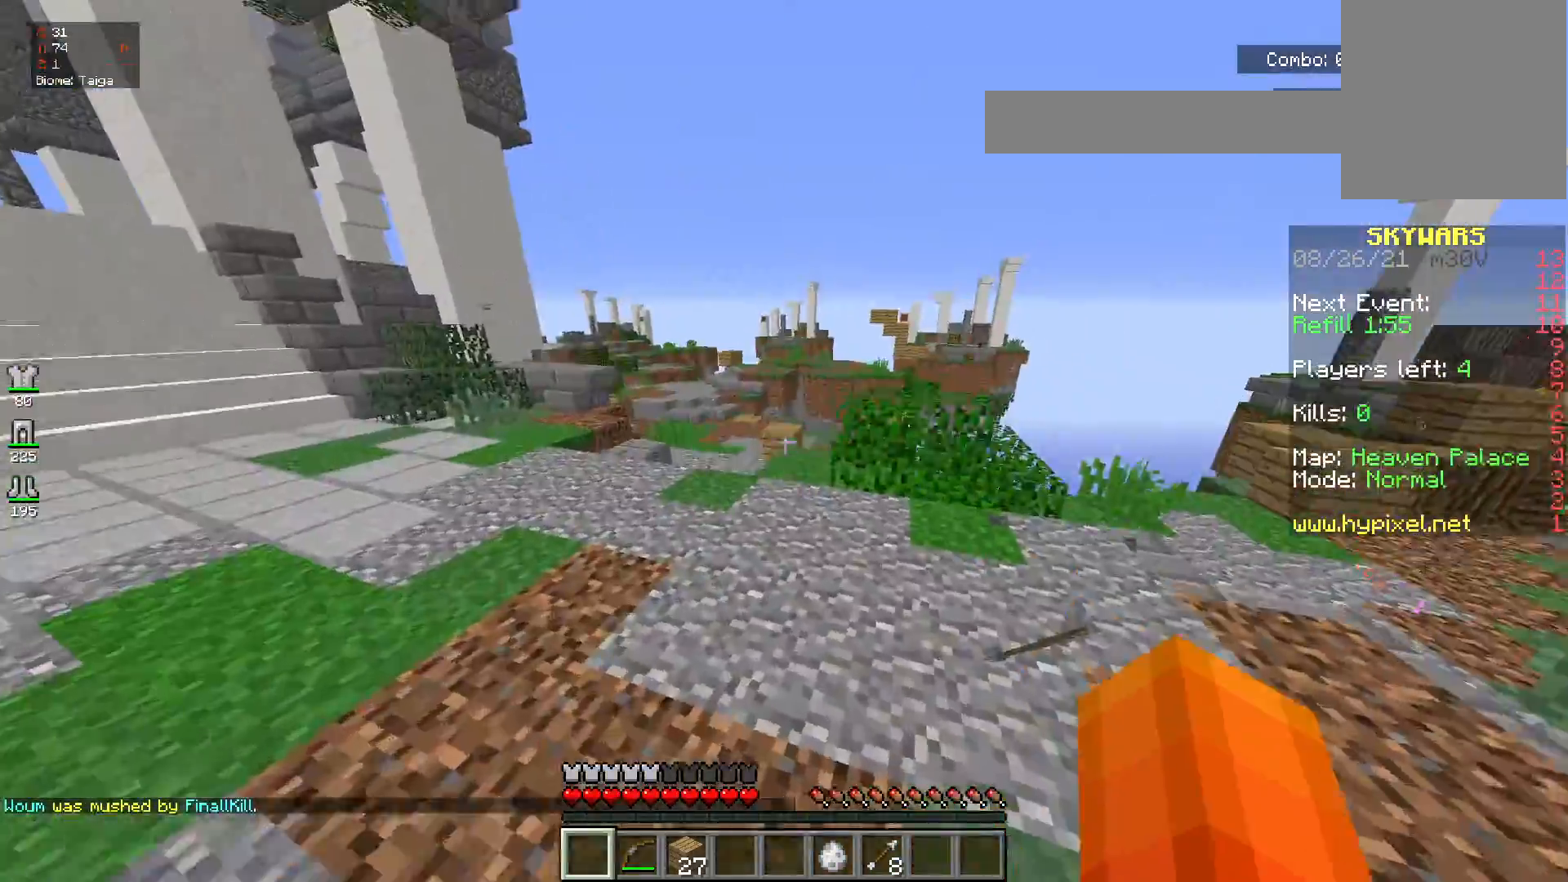
{"keys": ["a", "space", "w"], "mouse": [], "events": [[301, "a", "down"]]}
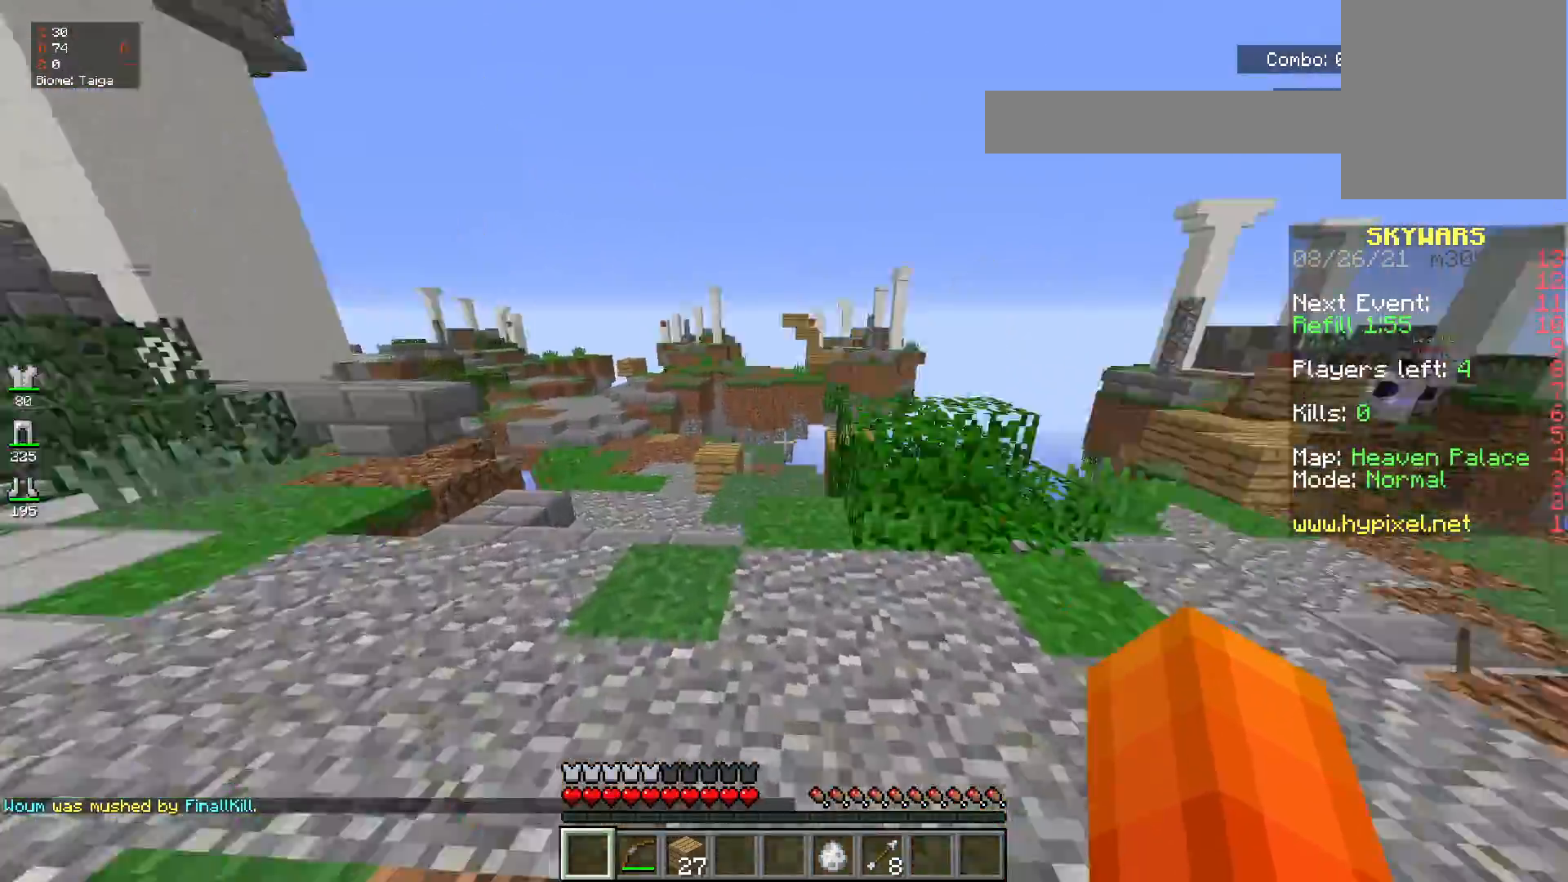
{"keys": ["a", "w"], "mouse": [], "events": [[367, "space", "up"]]}
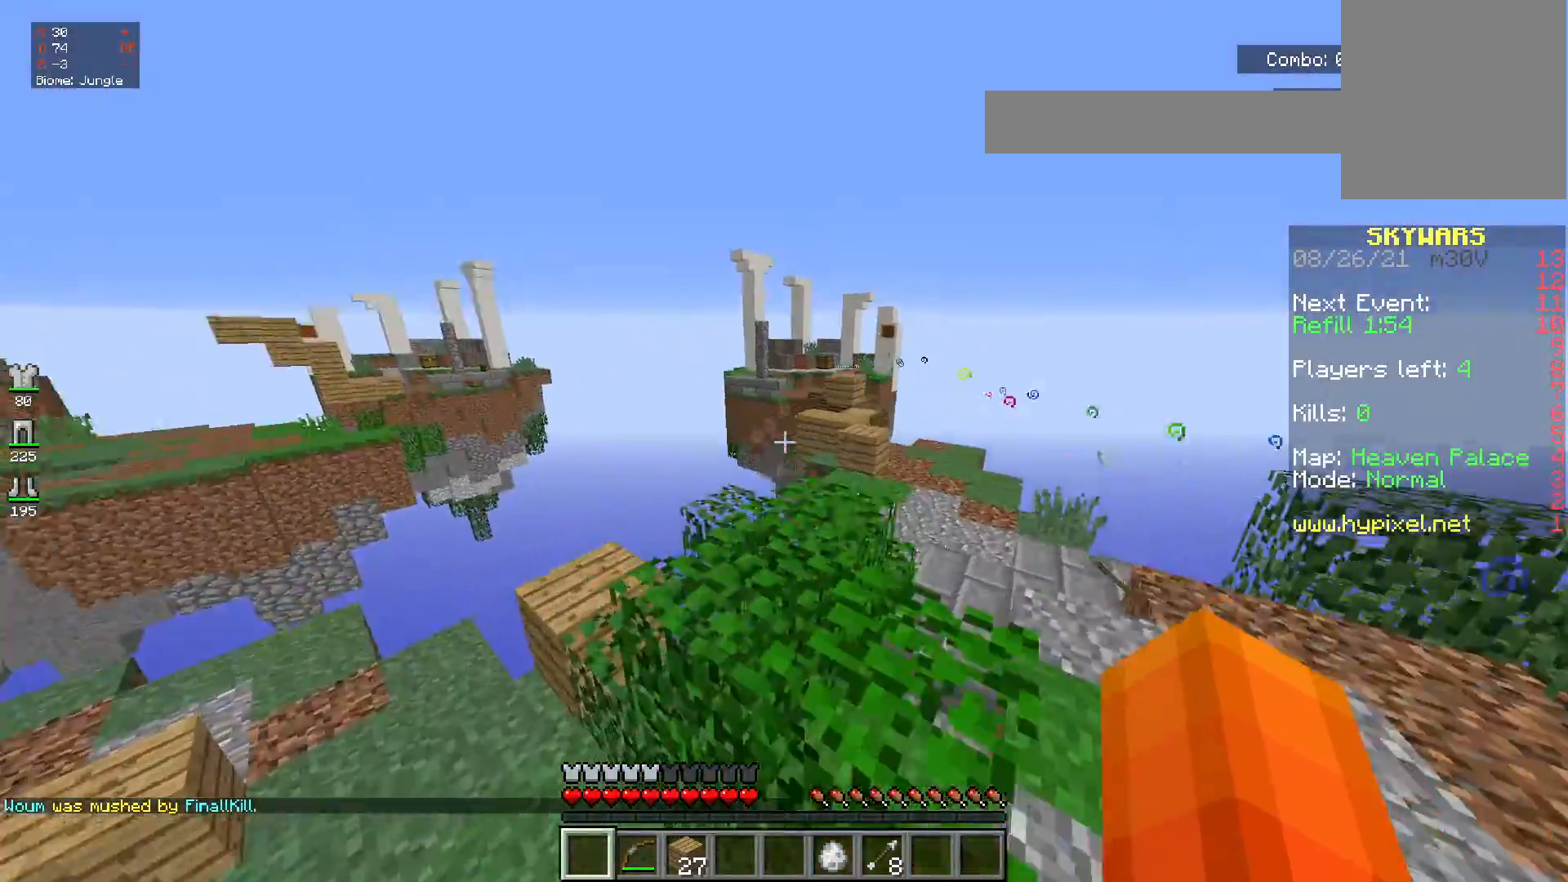
{"keys": ["d", "w"], "mouse": [], "events": [[101, "space", "down"], [184, "d", "down"], [251, "a", "up"], [401, "space", "up"]]}
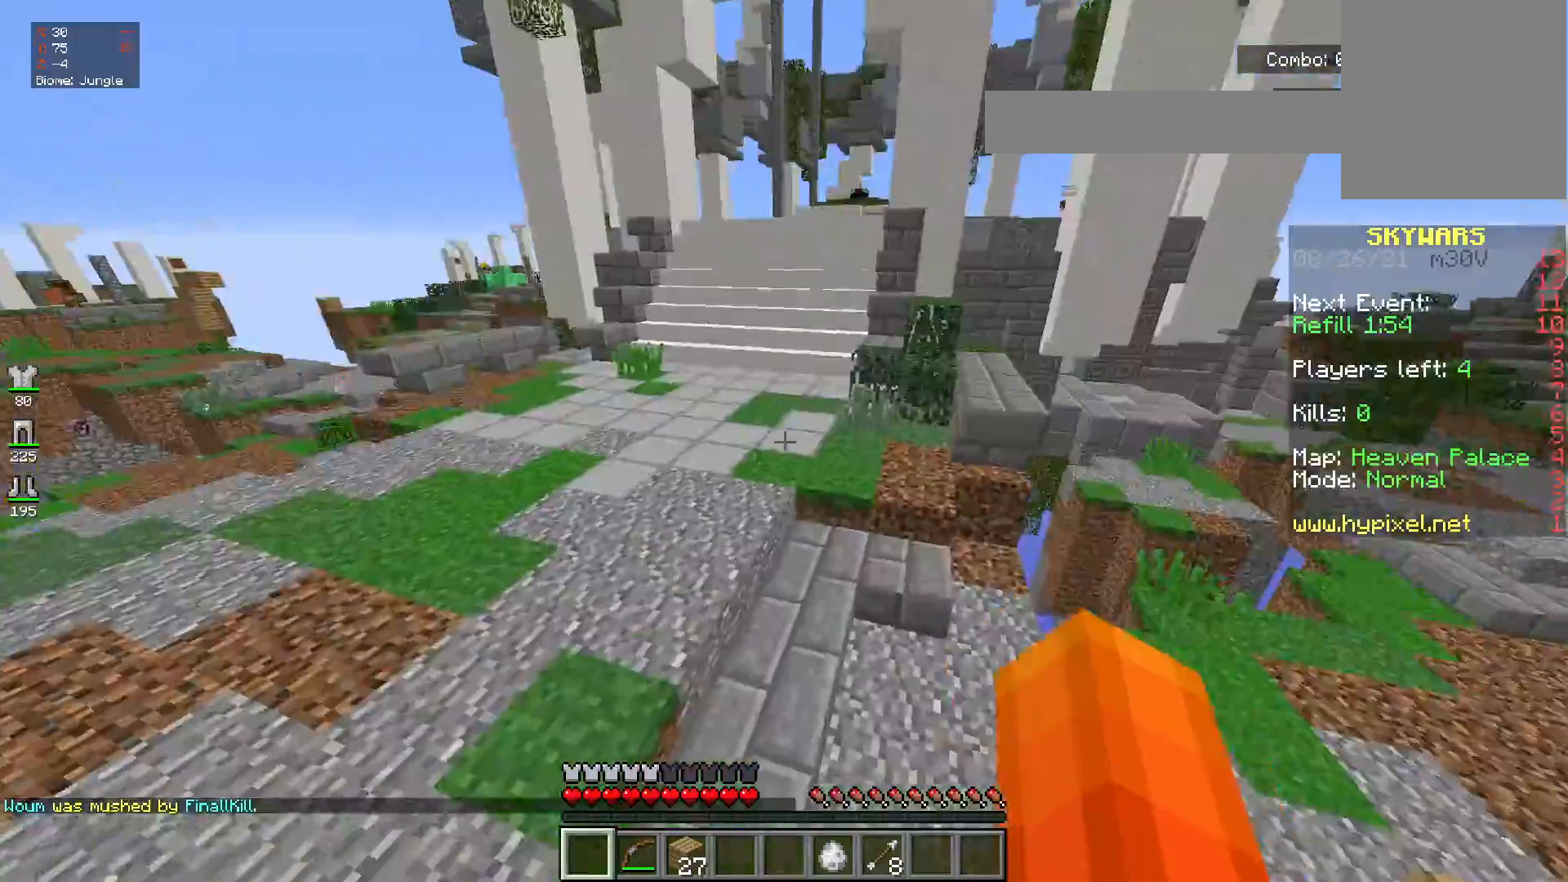
{"keys": ["space", "w"], "mouse": [], "events": [[117, "space", "down"], [484, "d", "up"]]}
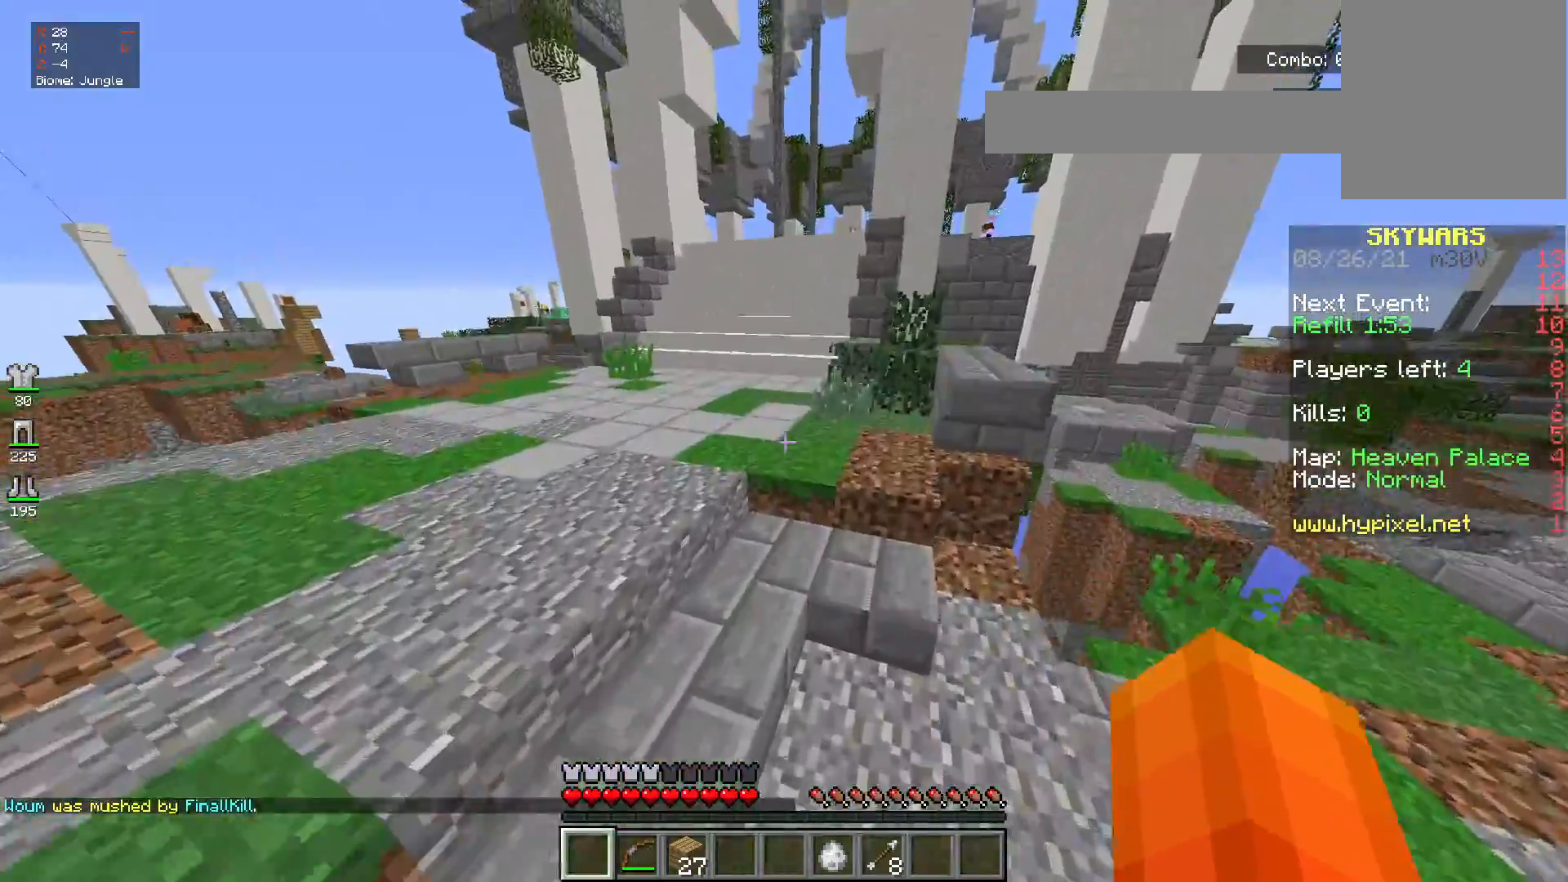
{"keys": ["d", "w"], "mouse": [], "events": [[84, "space", "up"], [451, "d", "down"]]}
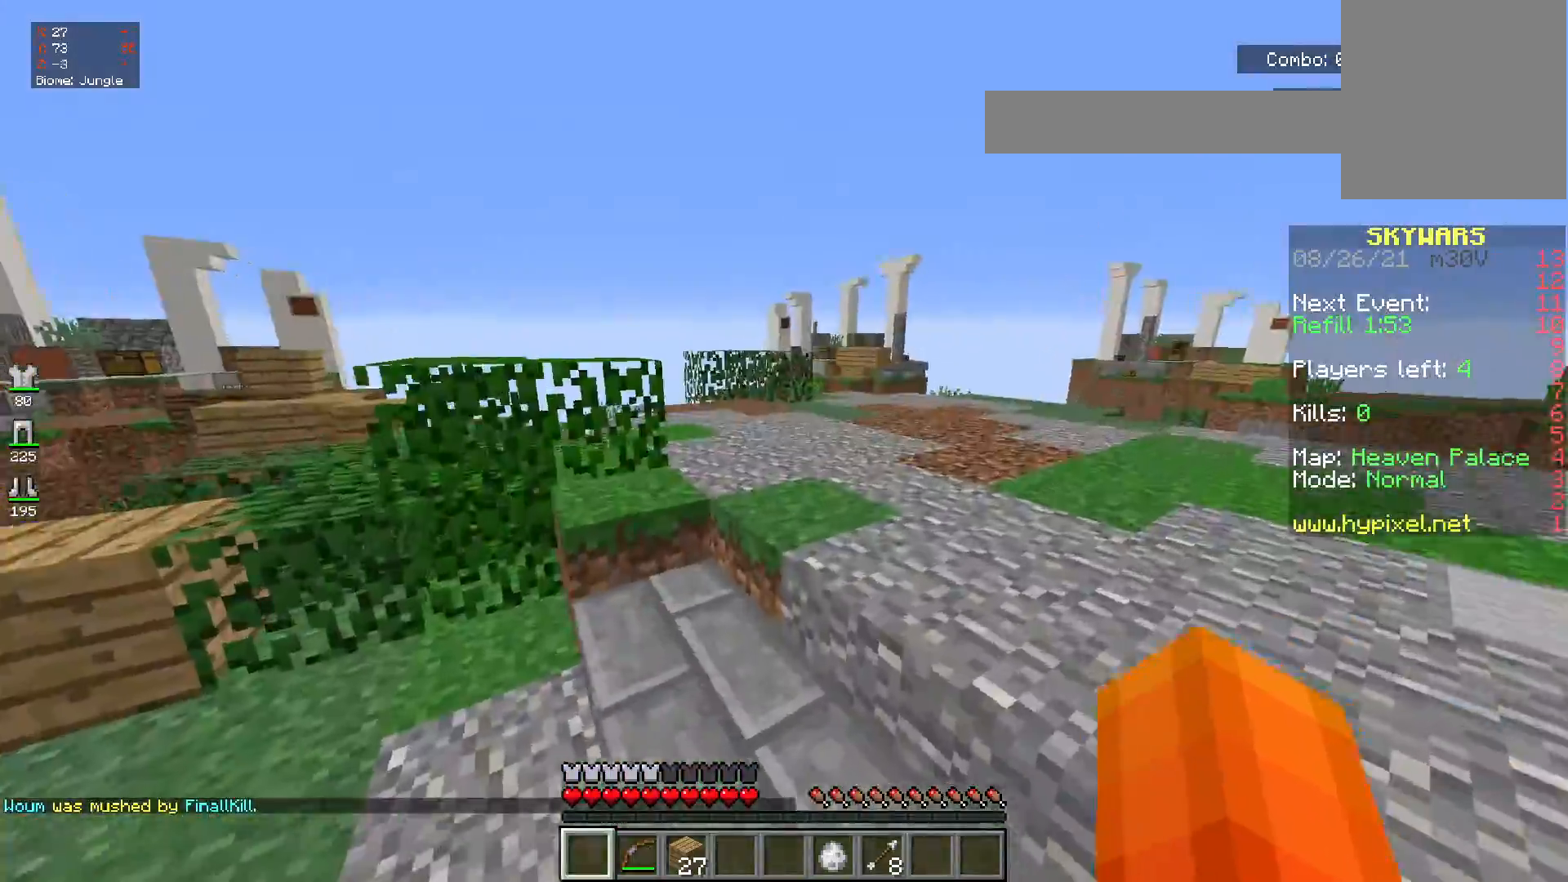
{"keys": ["d", "w"], "mouse": [], "events": []}
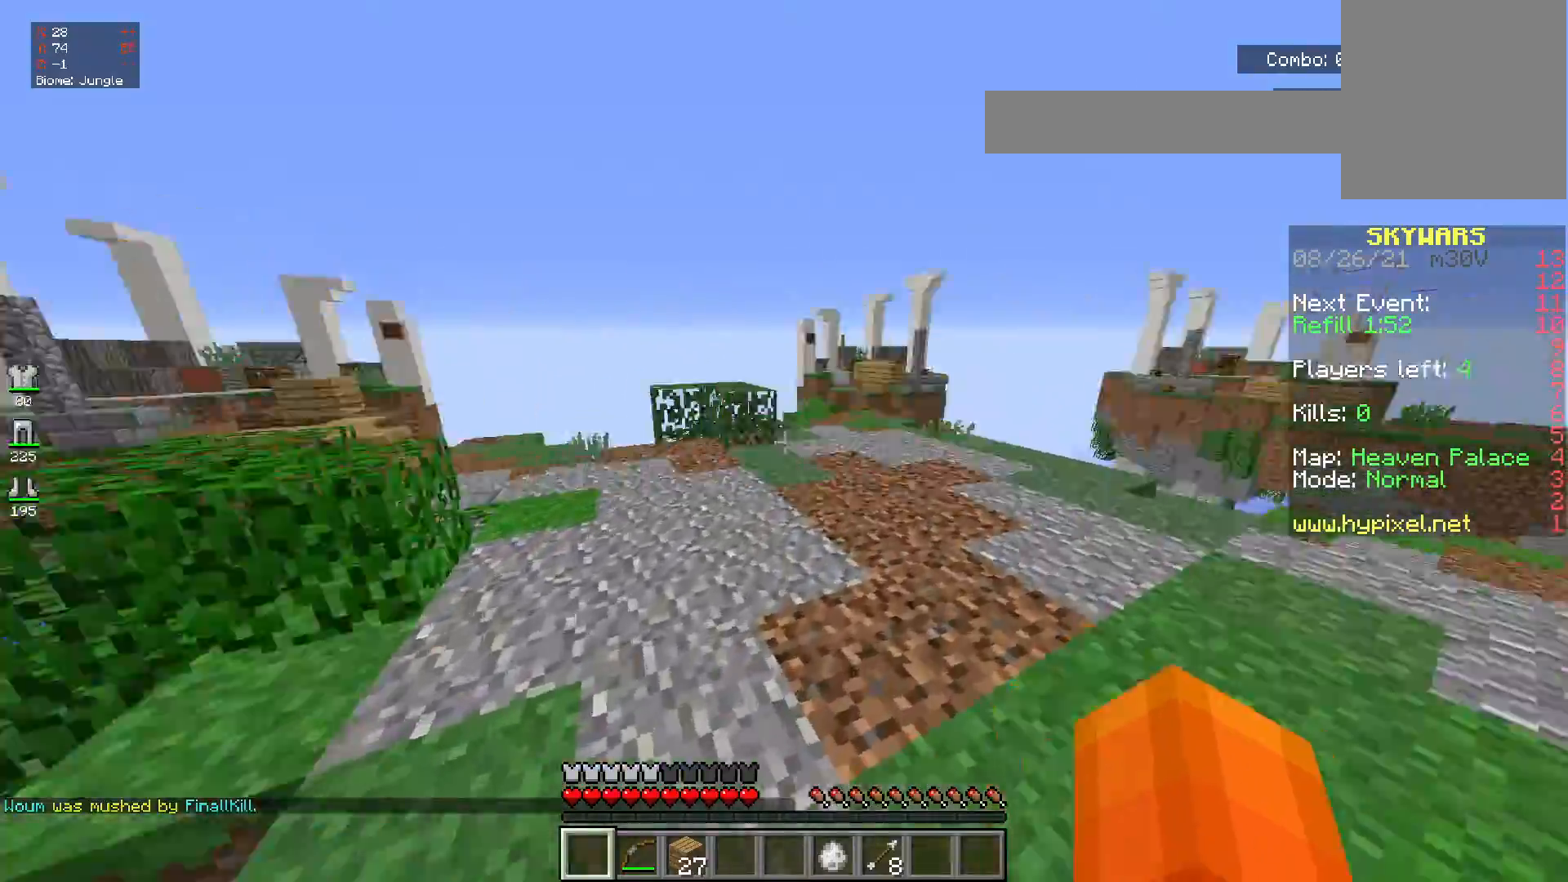
{"keys": ["d", "space", "w"], "mouse": [], "events": [[50, "space", "down"]]}
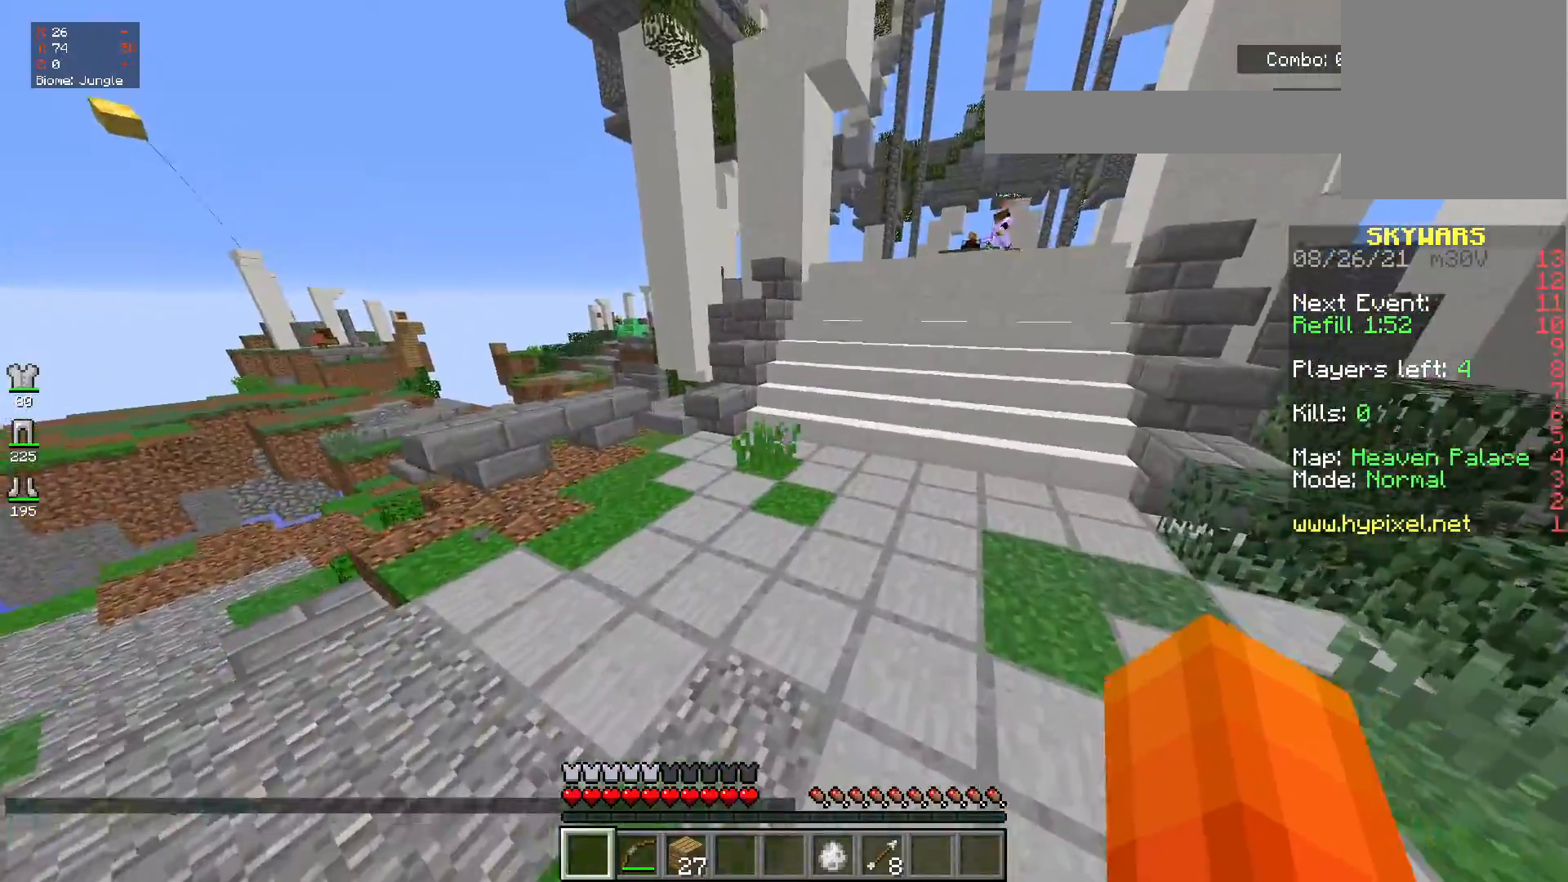
{"keys": ["a", "w"], "mouse": [], "events": [[67, "d", "up"], [150, "space", "up"], [183, "a", "down"]]}
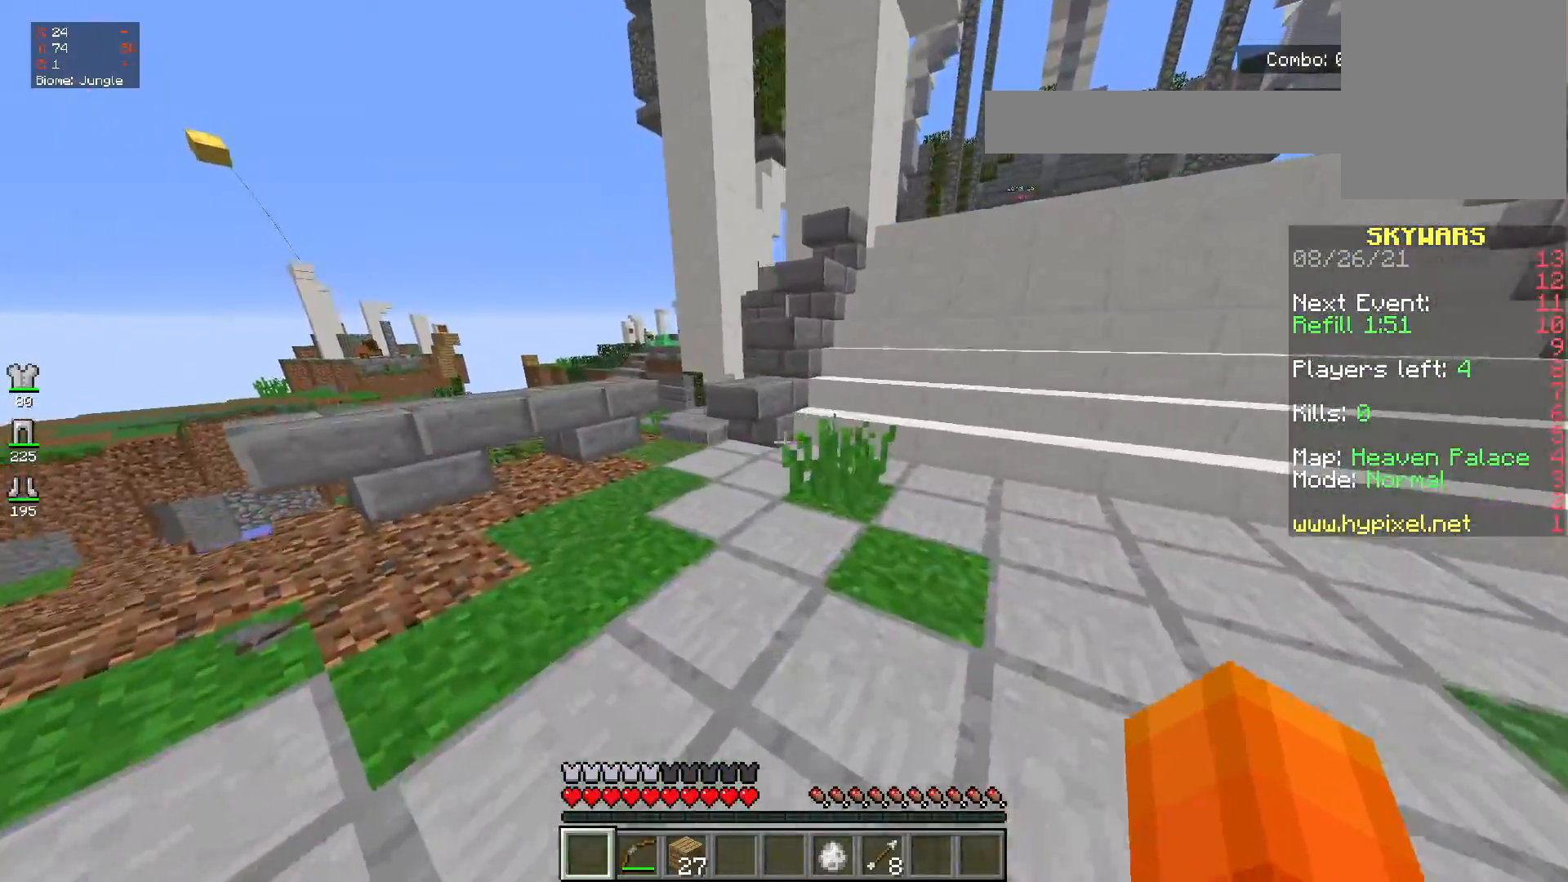
{"keys": ["a", "space", "w"], "mouse": [], "events": [[367, "space", "down"]]}
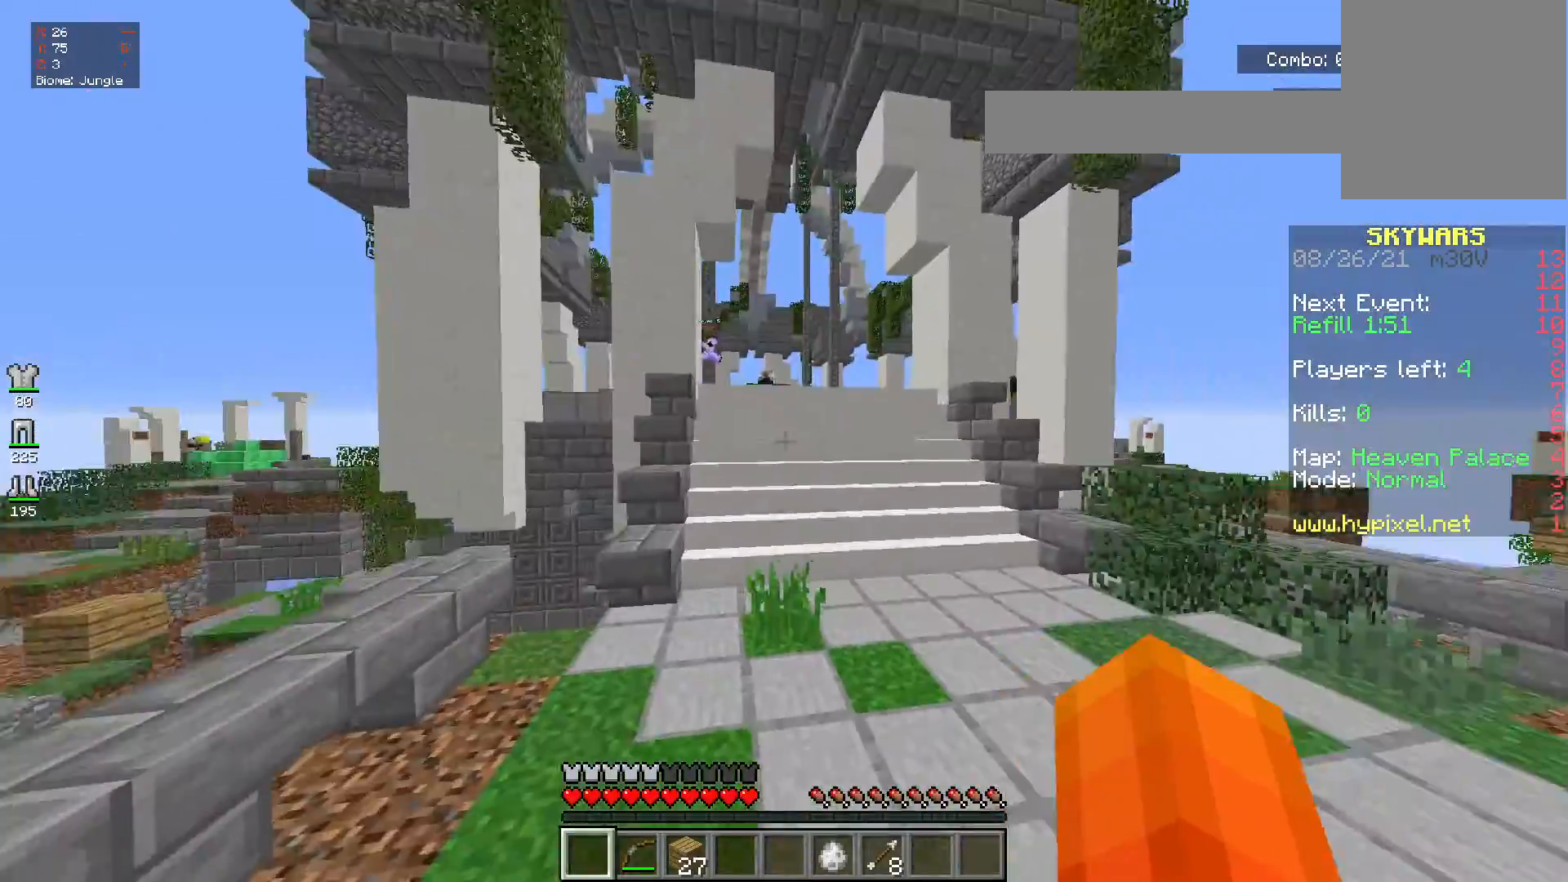
{"keys": ["w"], "mouse": [], "events": [[150, "space", "up"], [200, "a", "up"]]}
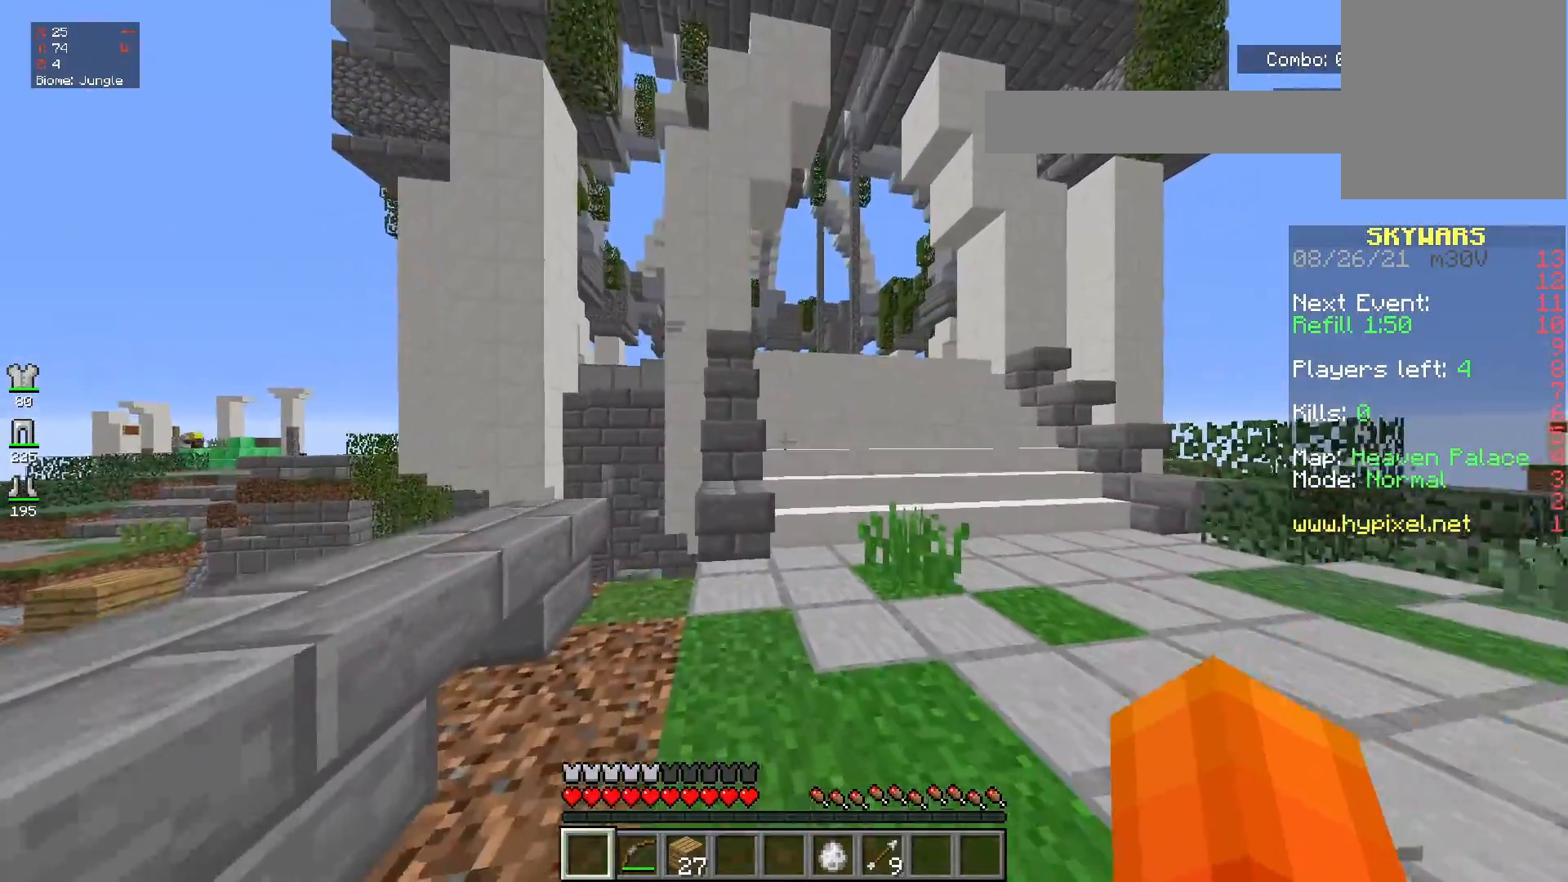
{"keys": ["w"], "mouse": [], "events": []}
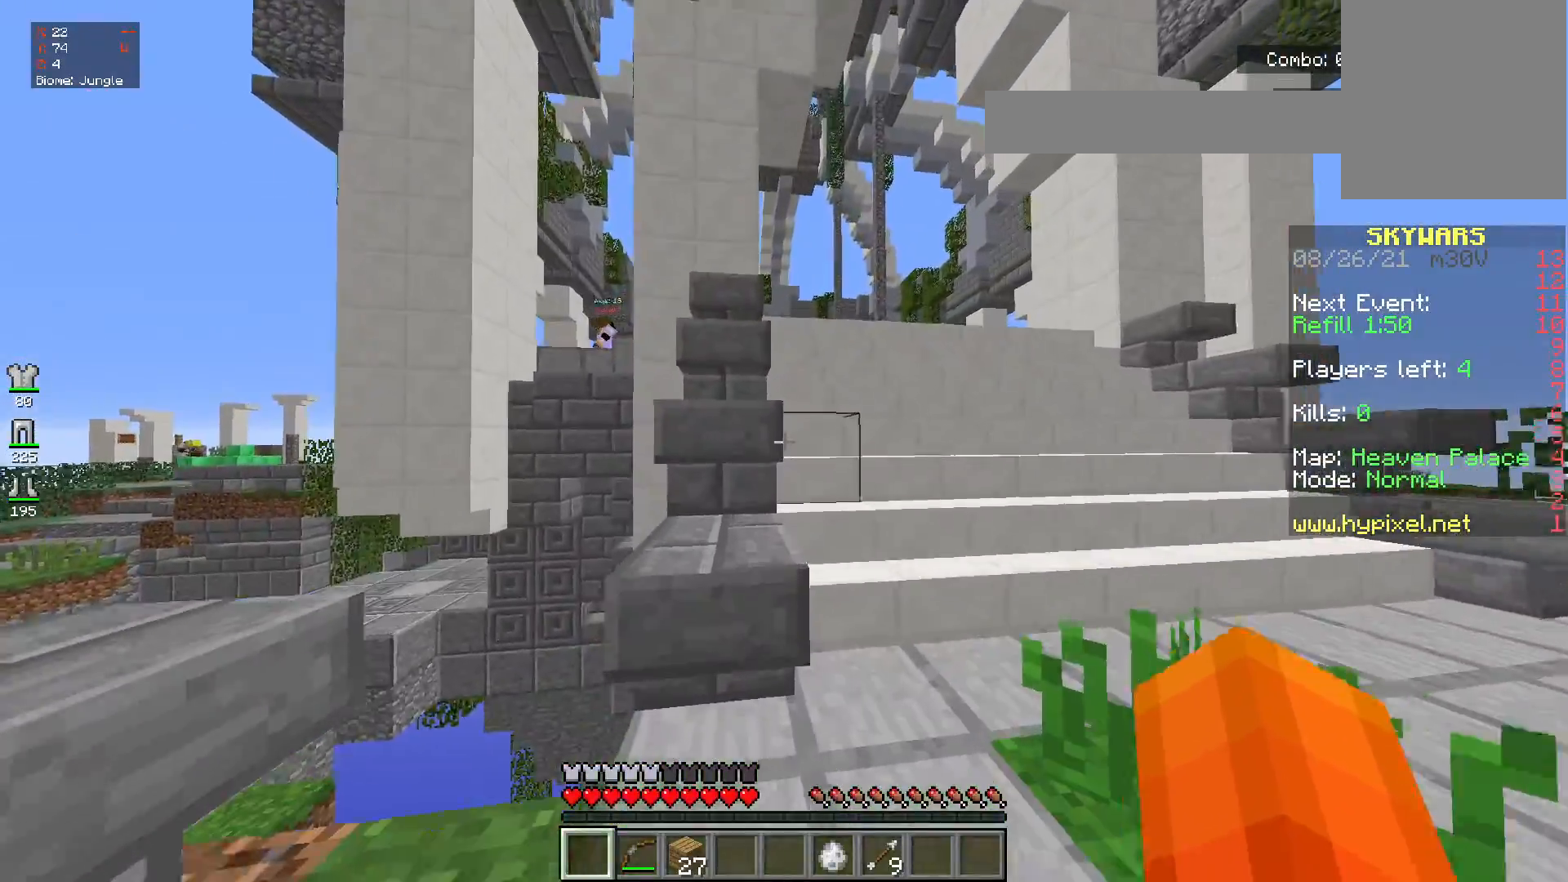
{"keys": ["d", "w"], "mouse": [], "events": [[200, "d", "down"]]}
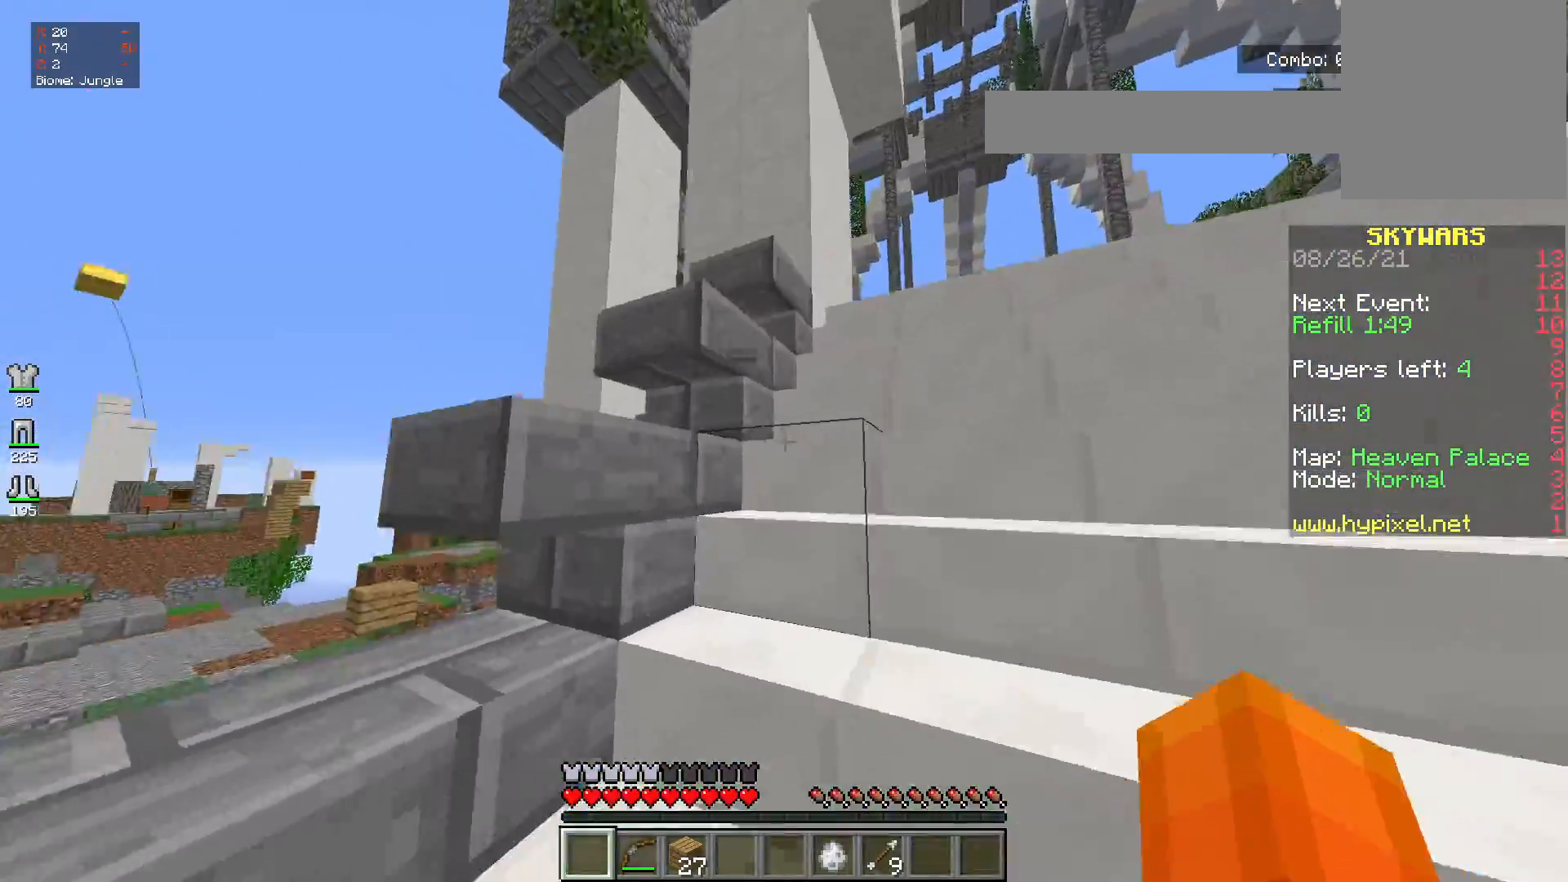
{"keys": ["d", "w"], "mouse": [], "events": []}
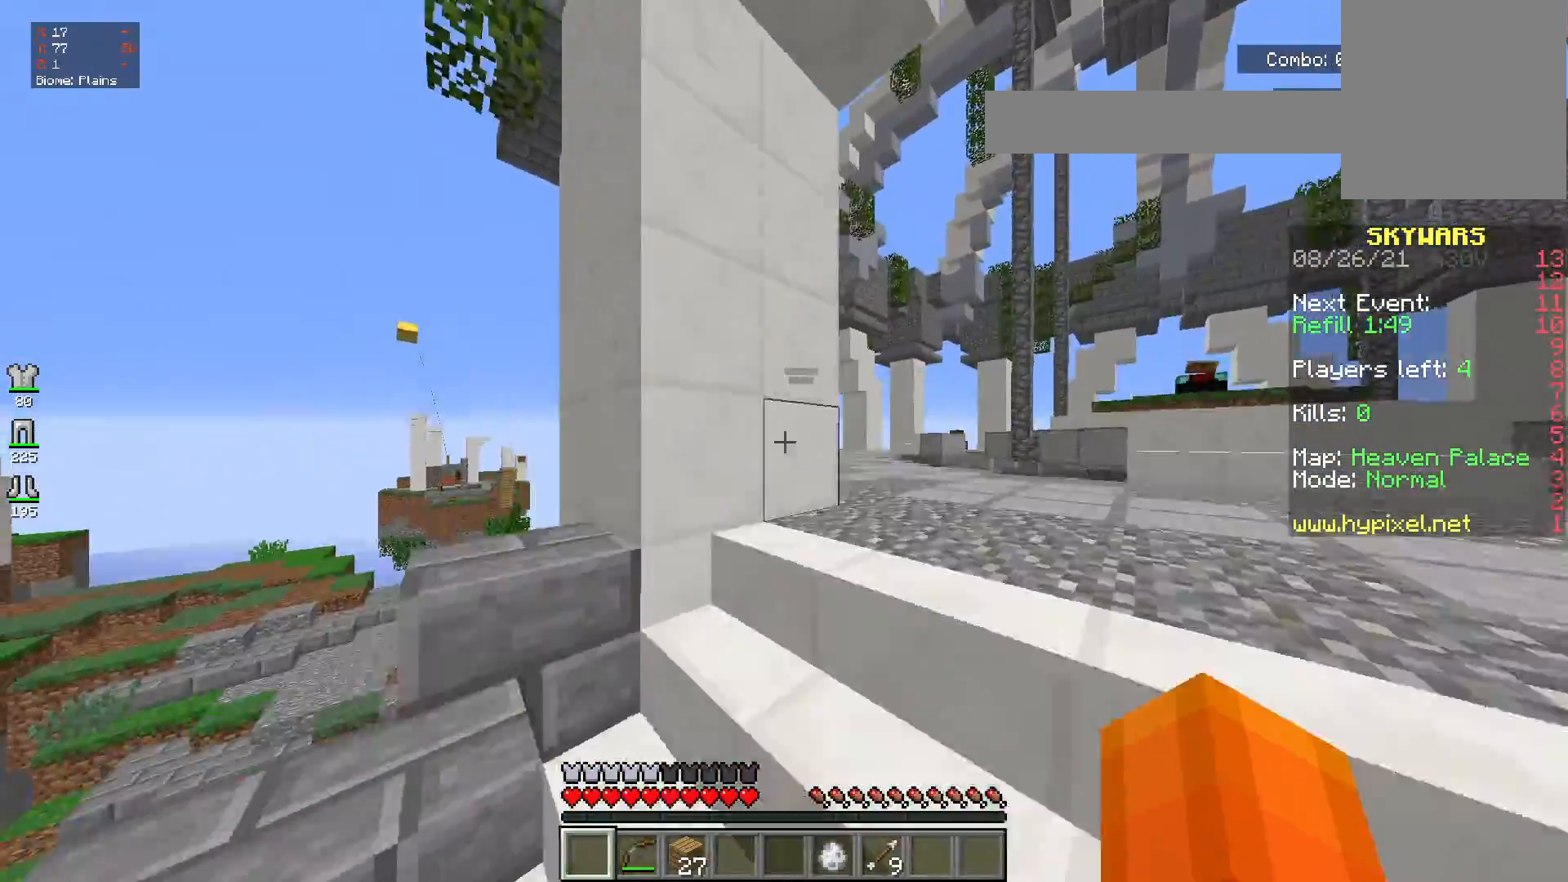
{"keys": ["d", "w"], "mouse": [], "events": [[50, "space", "down"], [417, "space", "up"]]}
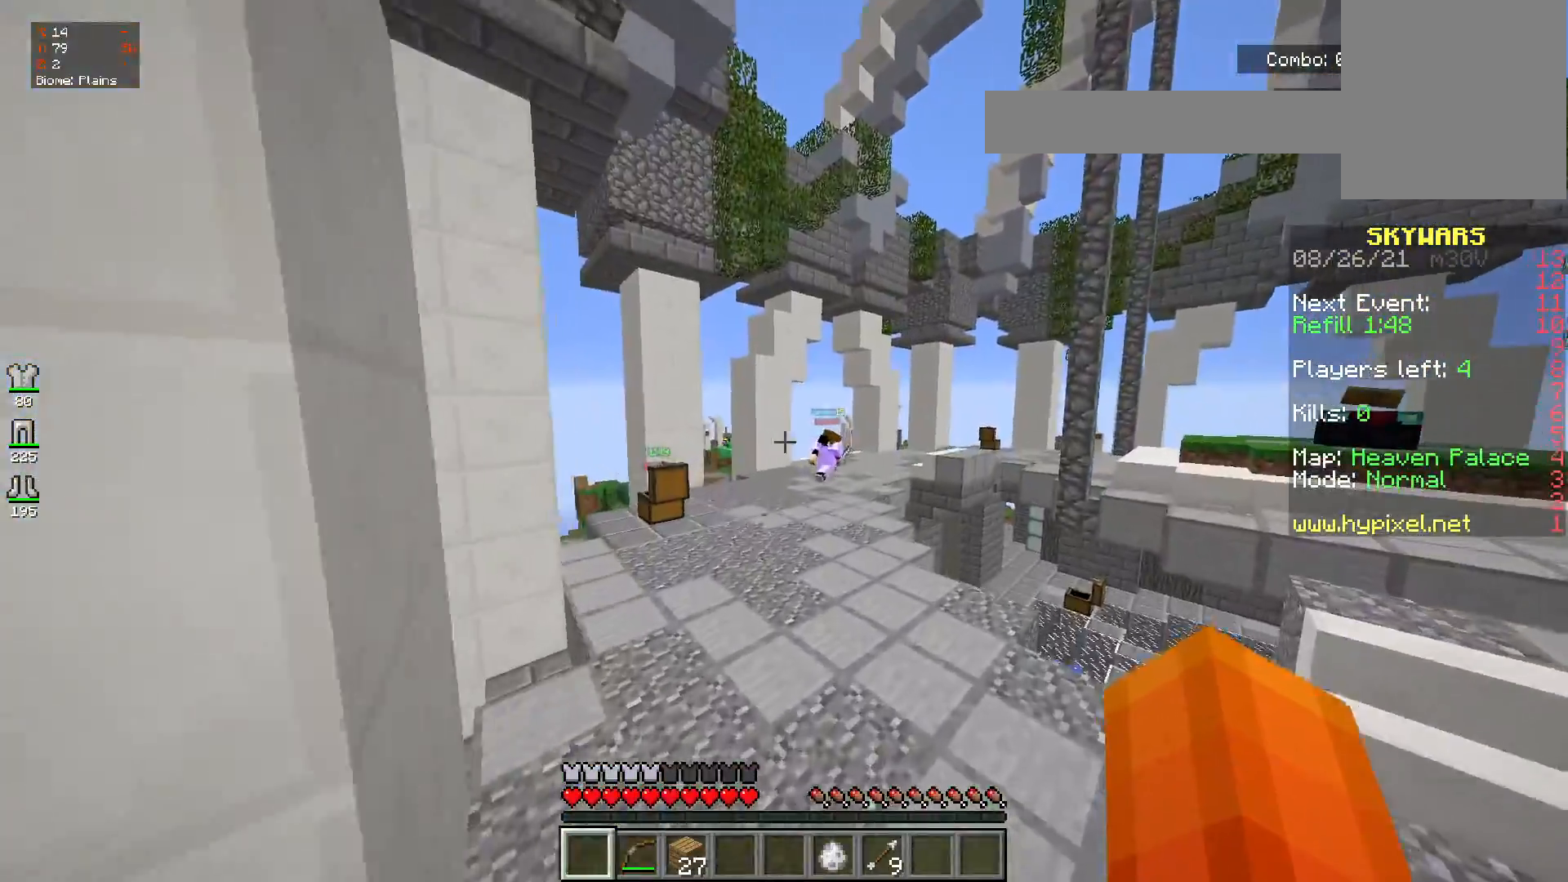
{"keys": ["space", "w"], "mouse": [], "events": [[200, "d", "up"], [333, "space", "down"]]}
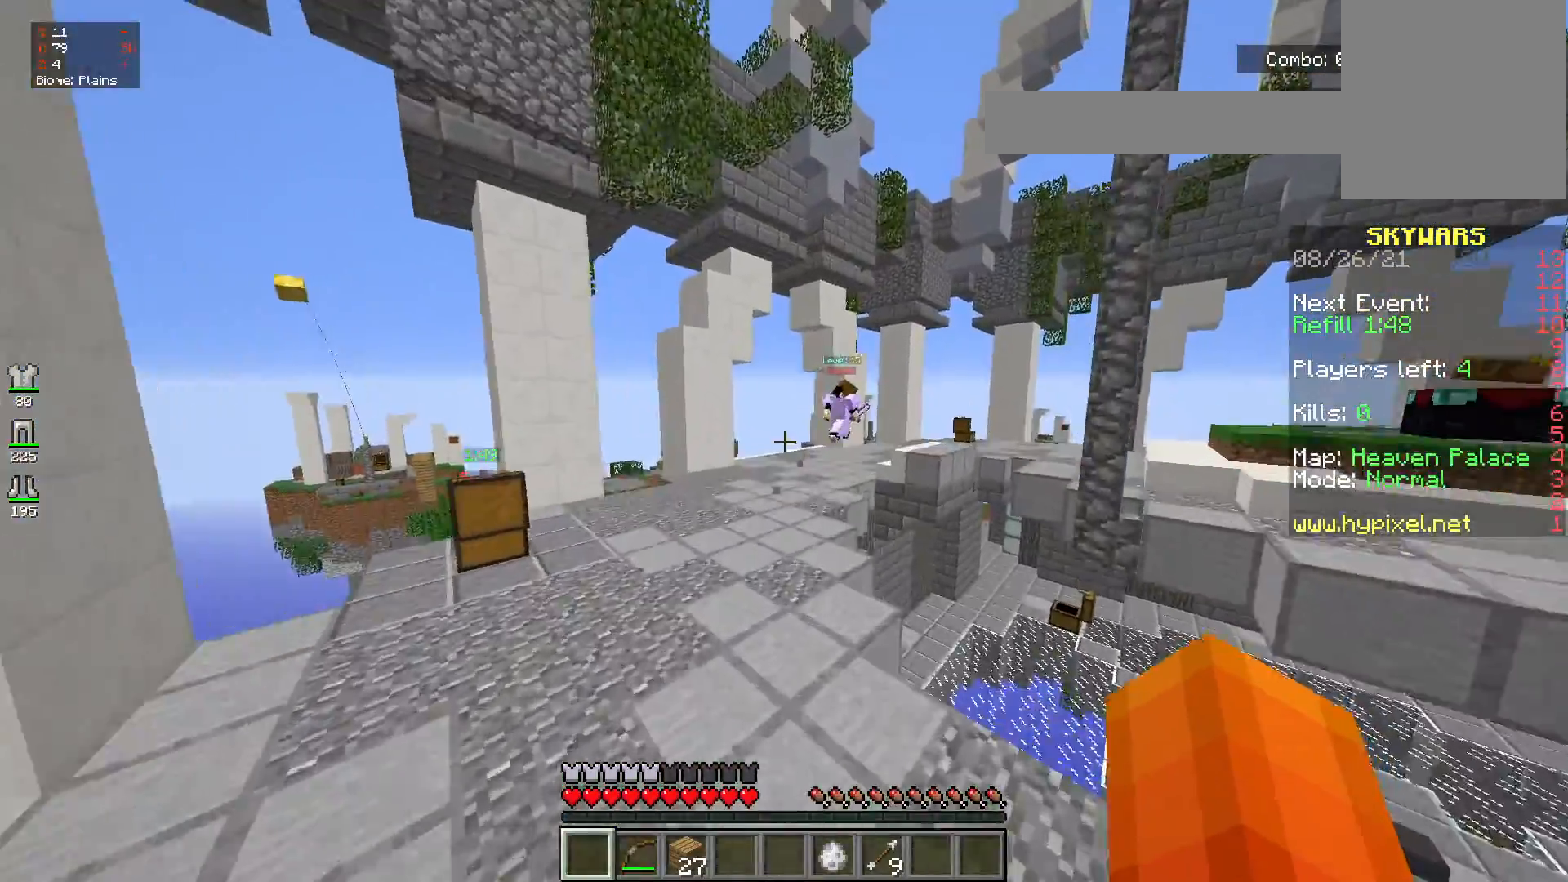
{"keys": ["space", "w"], "mouse": [], "events": []}
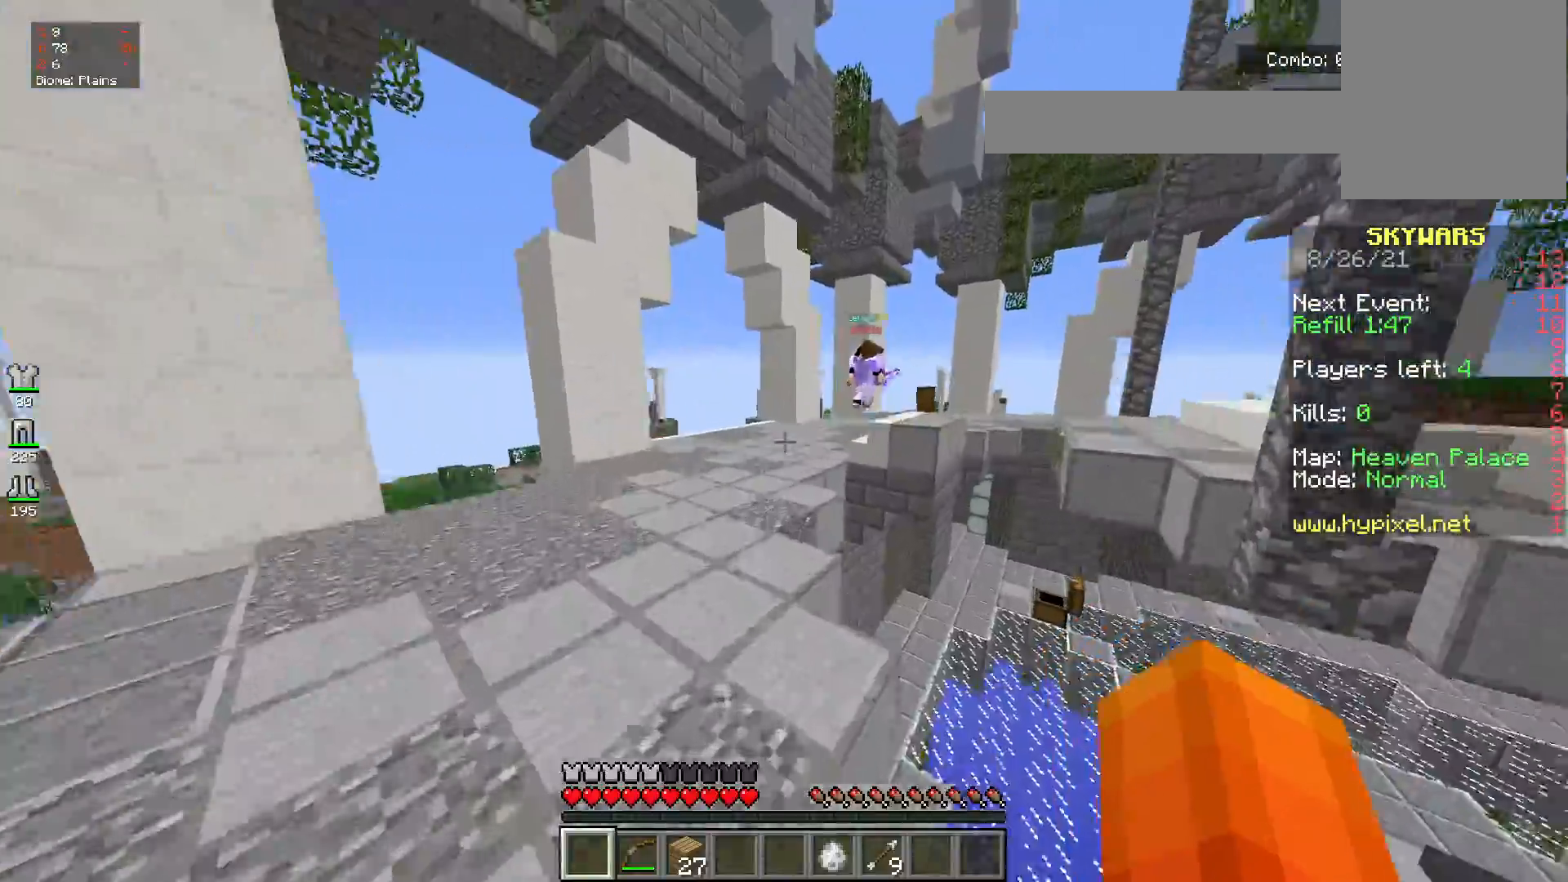
{"keys": ["a", "space", "w"], "mouse": [], "events": [[66, "a", "down"]]}
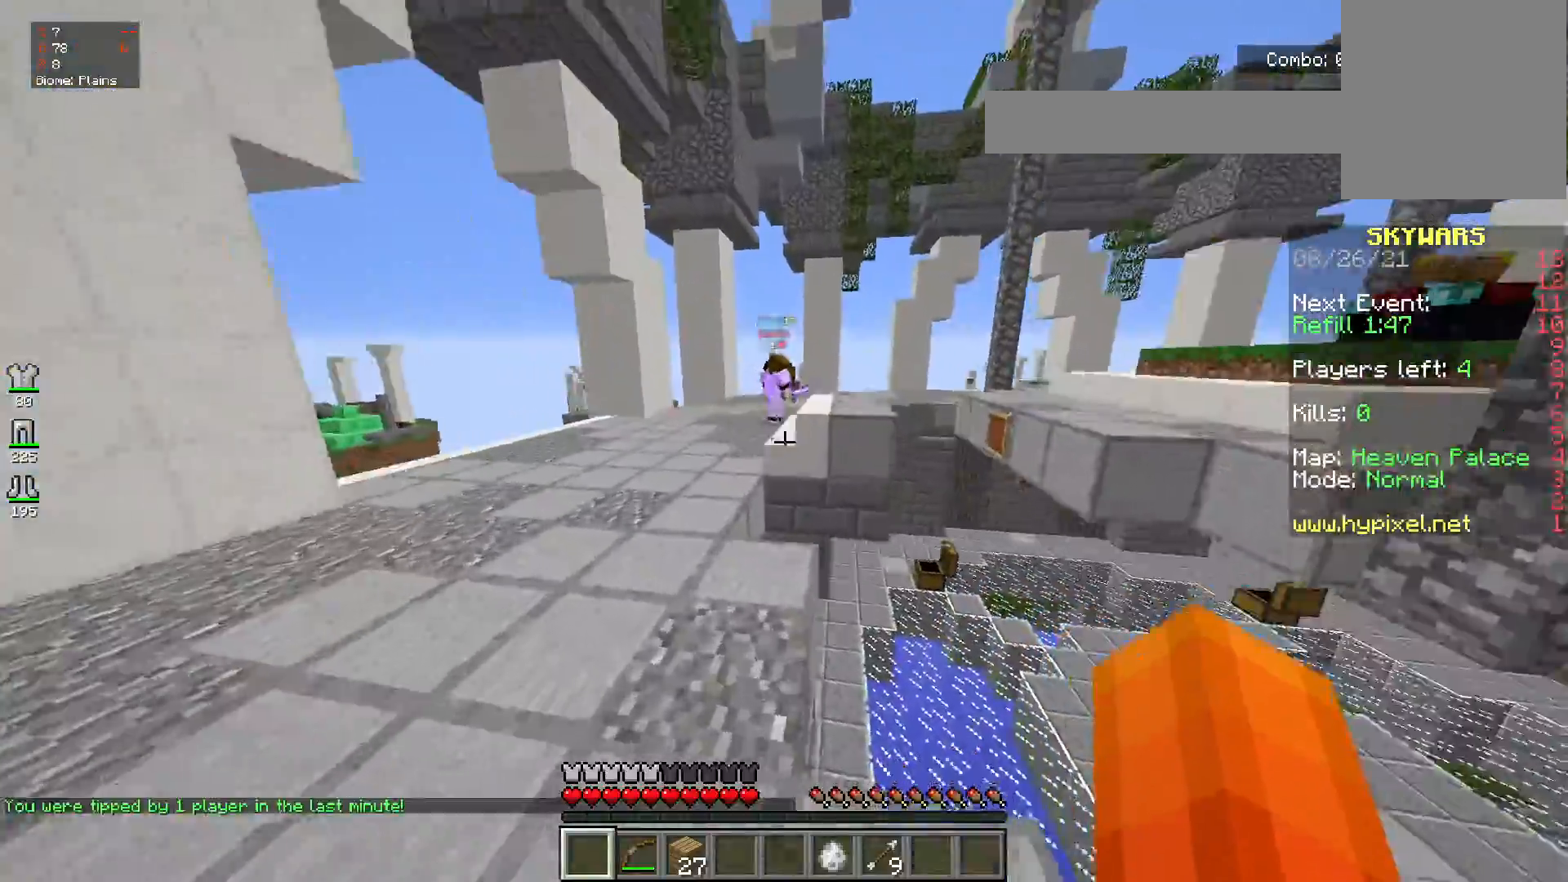
{"keys": ["d", "w"], "mouse": [], "events": [[234, "space", "up"], [250, "a", "up"], [451, "d", "down"]]}
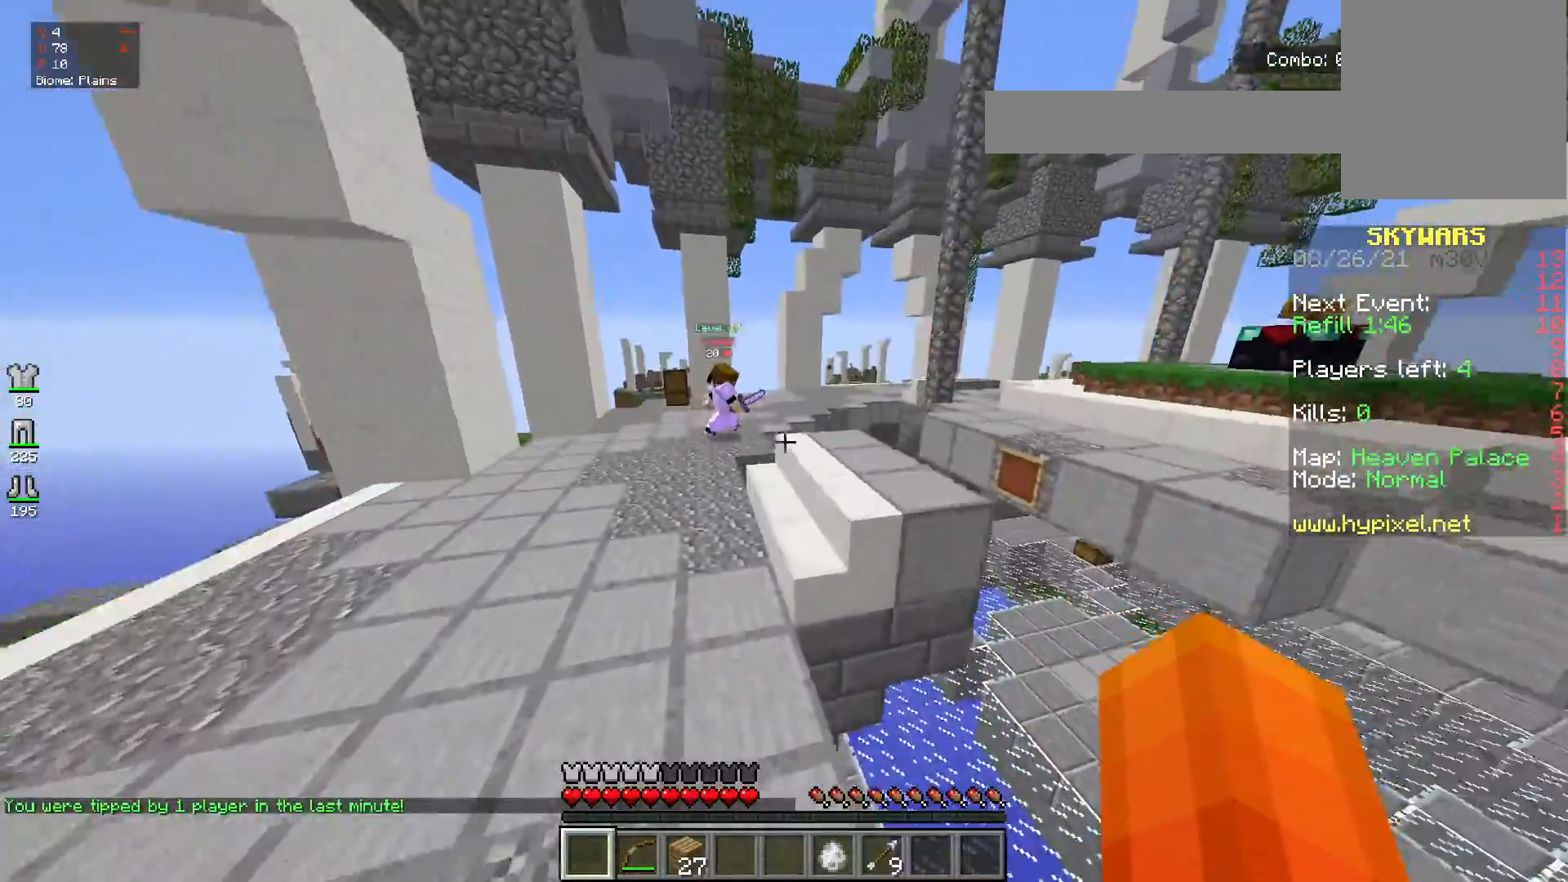
{"keys": ["d", "w"], "mouse": [], "events": [[217, "space", "down"], [417, "space", "up"]]}
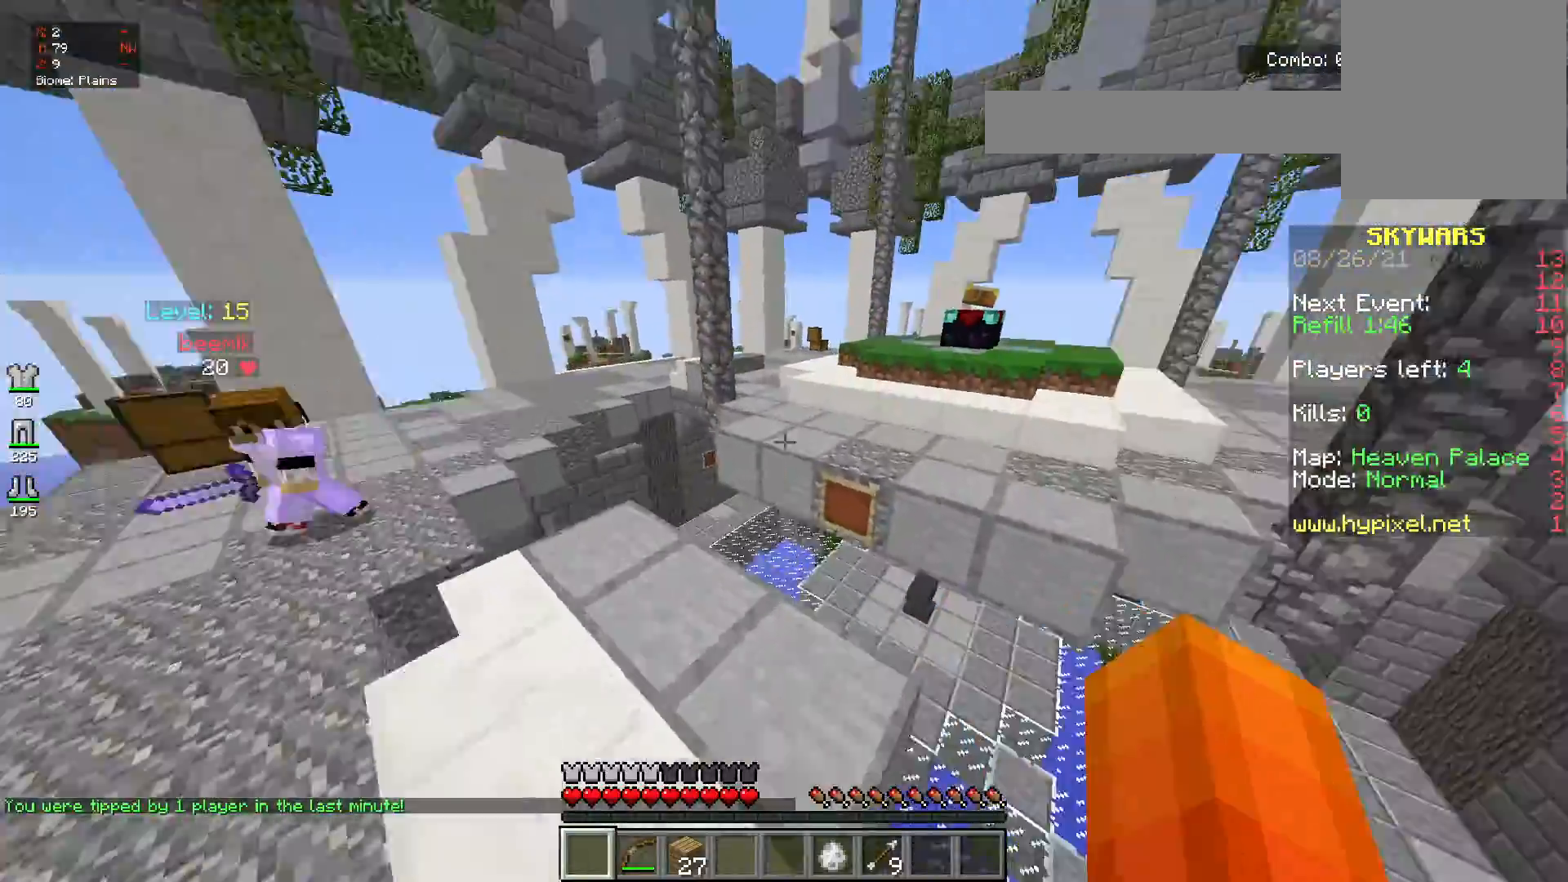
{"keys": ["d", "w"], "mouse": [], "events": [[167, "space", "down"], [467, "space", "up"]]}
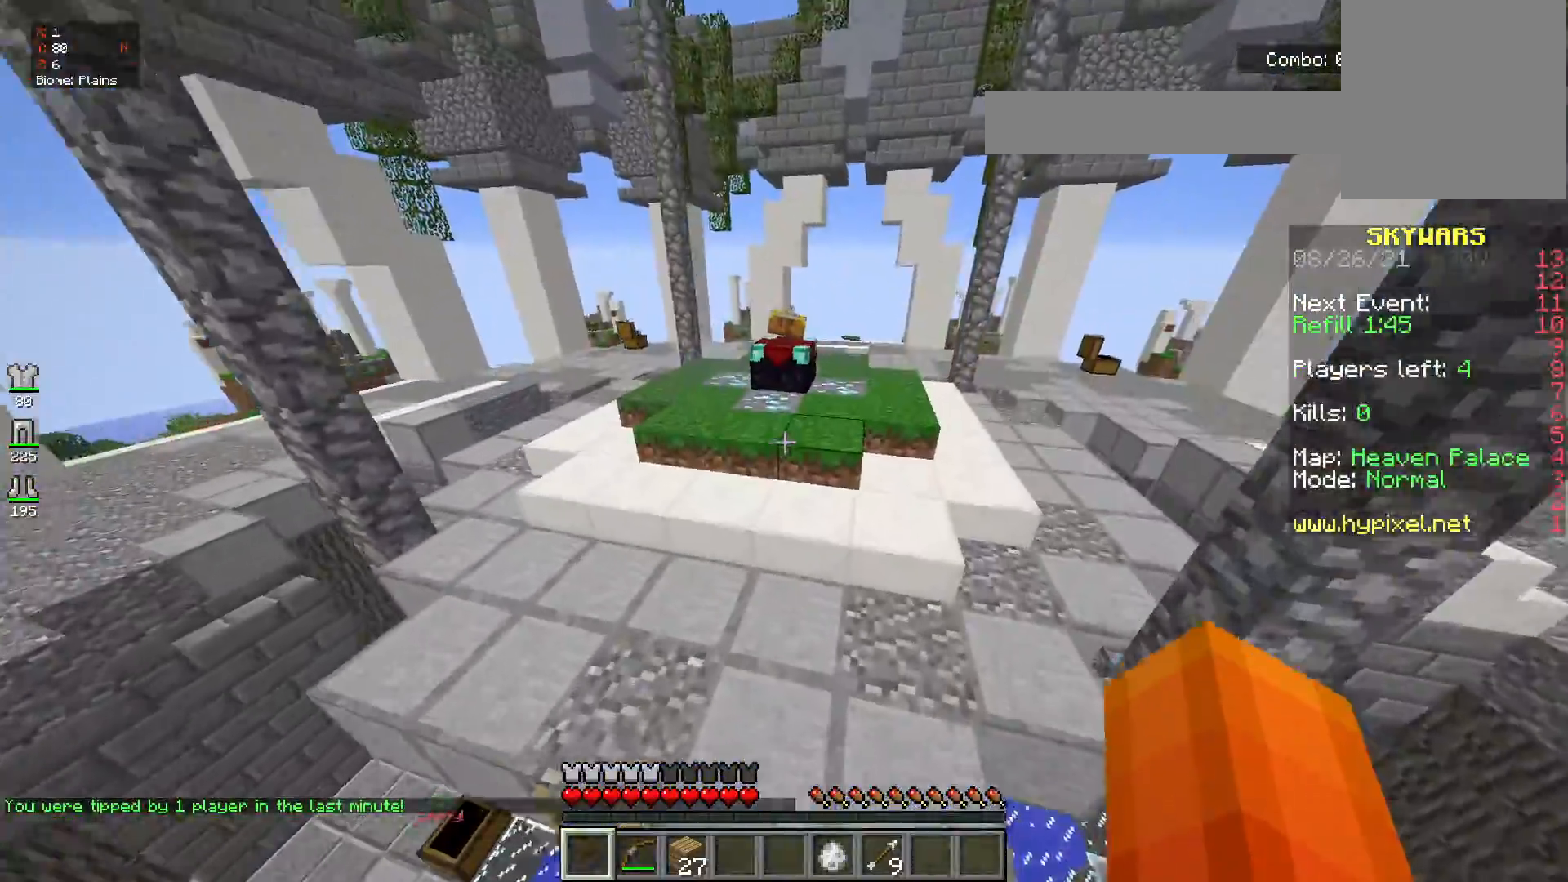
{"keys": ["d", "s"], "mouse": [], "events": [[283, "space", "down"], [434, "w", "up"], [450, "space", "up"], [467, "s", "down"]]}
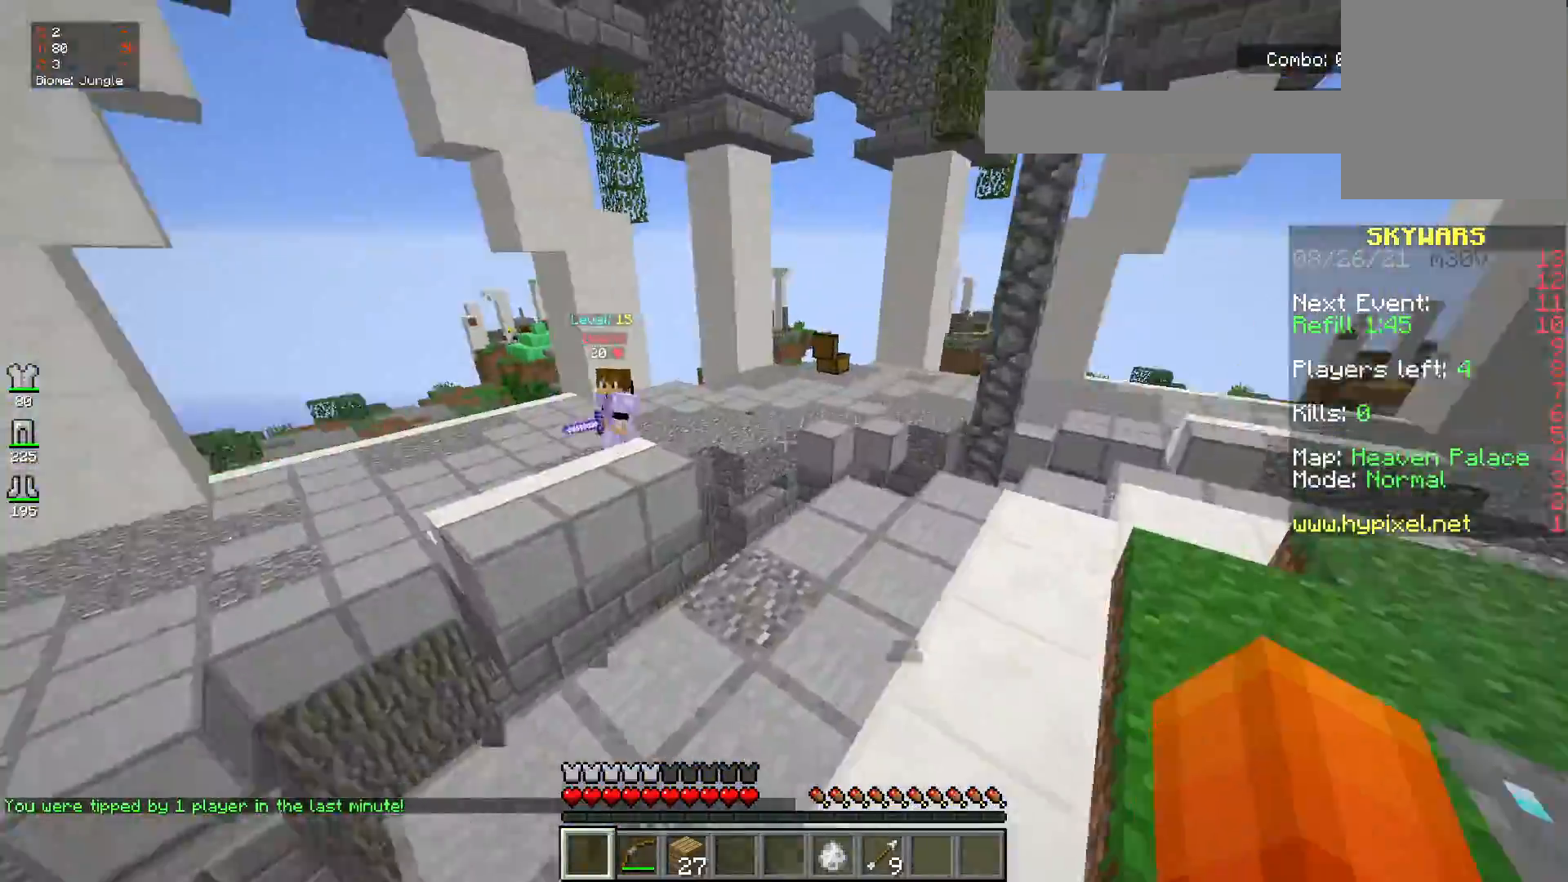
{"keys": ["d"], "mouse": ["right"], "events": [[250, "mouse_right", "down"], [451, "s", "up"]]}
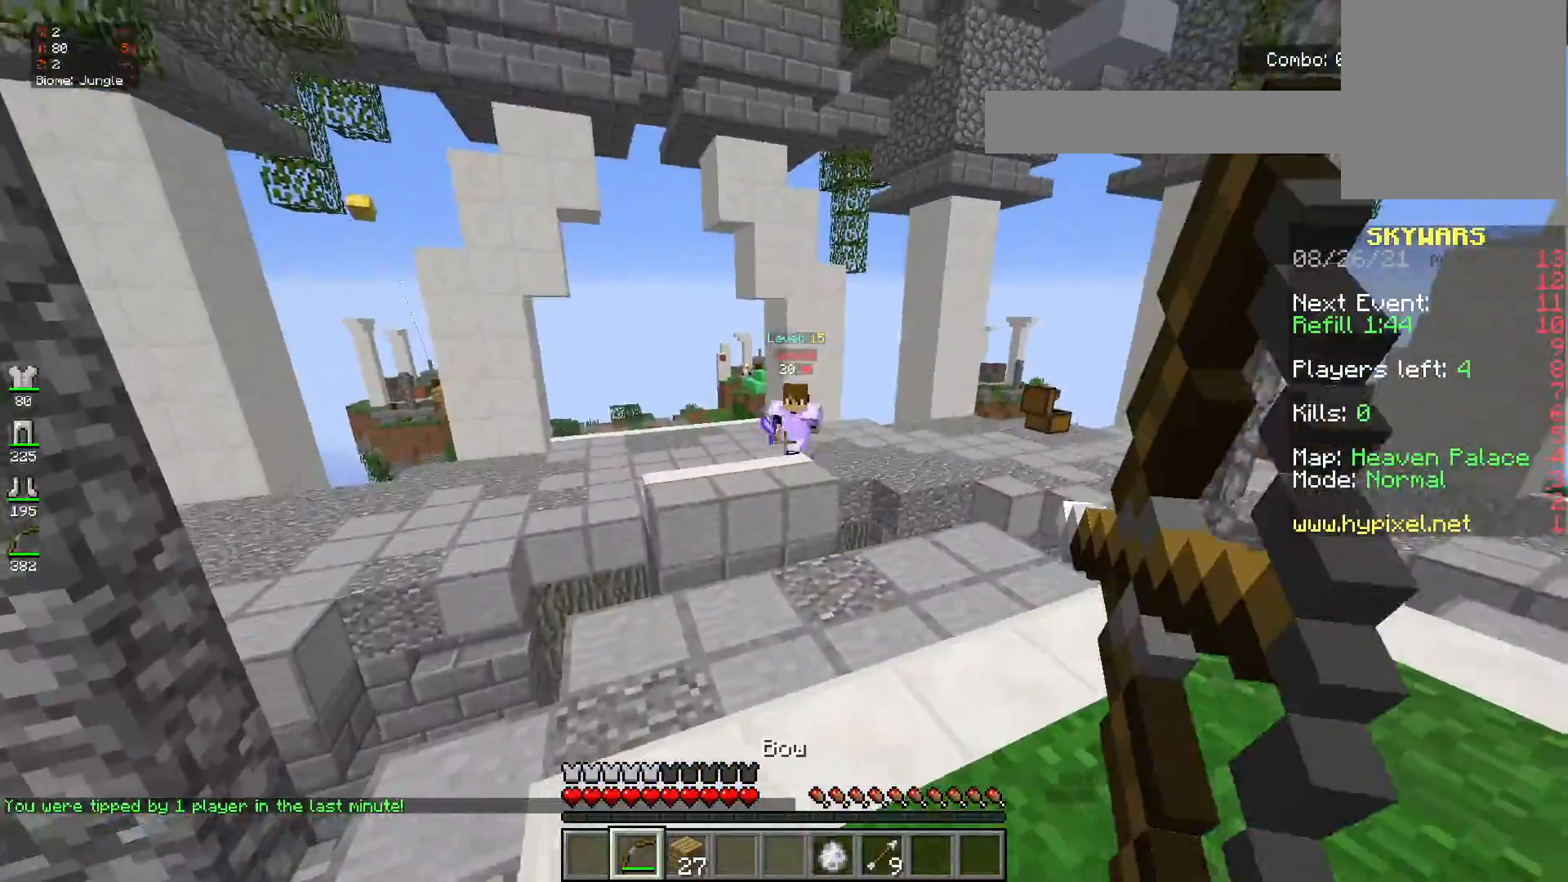
{"keys": ["d", "w"], "mouse": [], "events": [[16, "w", "down"], [333, "mouse_right", "up"]]}
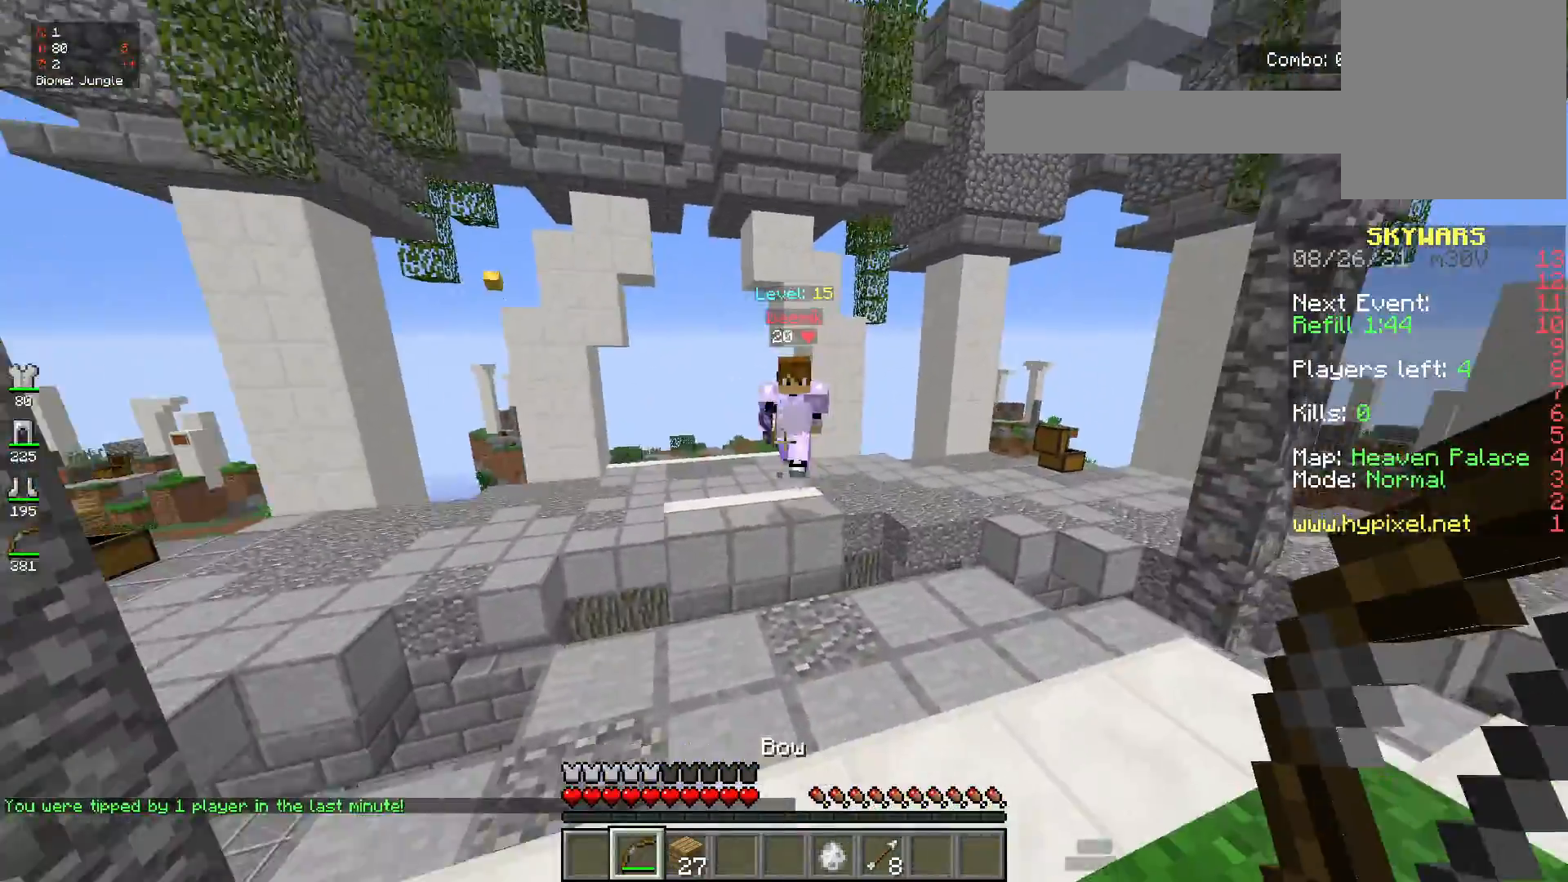
{"keys": ["d", "w"], "mouse": ["left"], "events": [[217, "mouse_left", "down"]]}
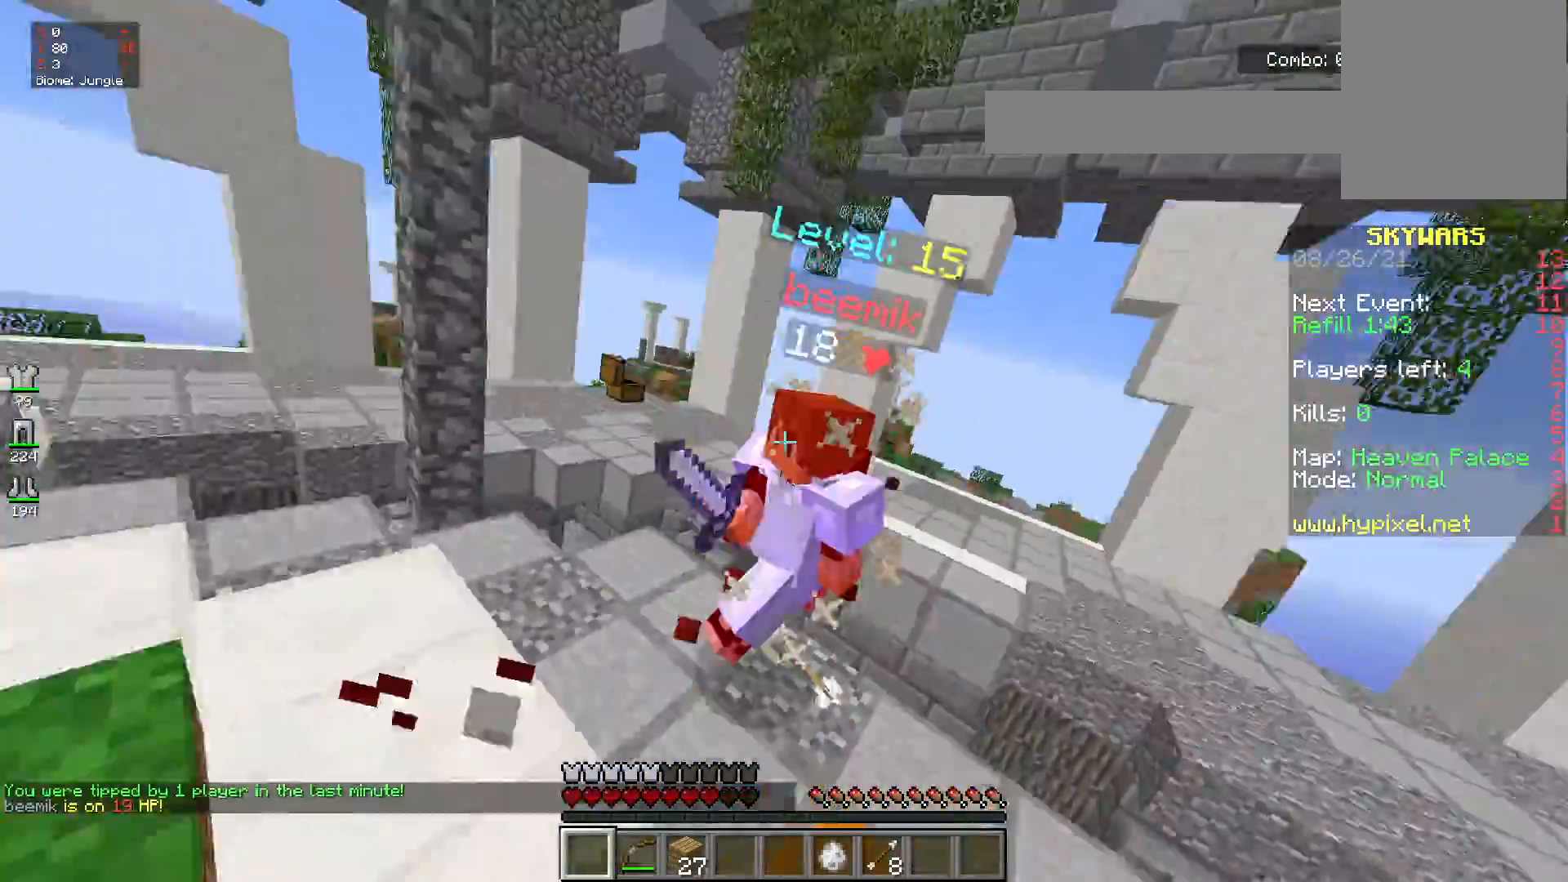
{"keys": ["a", "w"], "mouse": ["left"], "events": [[350, "a", "down"], [434, "d", "up"]]}